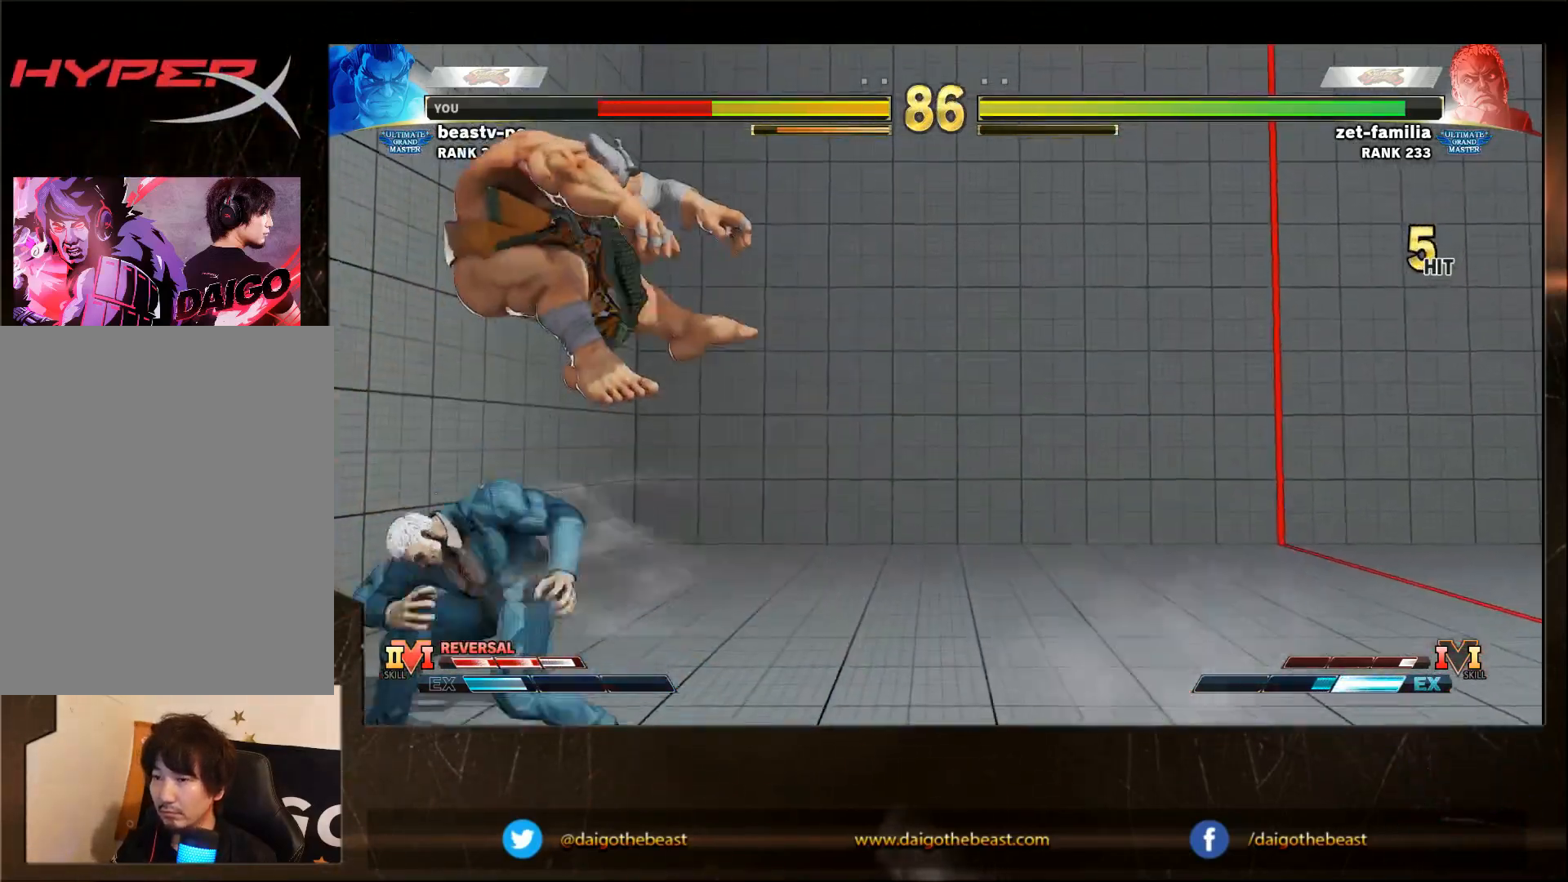
Gameplay with a controller (arcade stick); each line is a JSON object with the inputs held at the frame after it. "events" lists button and stick changes between this image and that frame as [ms after this image, input, new state], when the widget could be followed in between. Not read: L3 MP R3.
{"buttons": [], "left_stick": "down-left", "events": [[50, "CIRCLE", "down"], [50, "L2", "down"], [83, "L2", "up"], [150, "CIRCLE", "up"], [200, "CIRCLE", "down"], [200, "L2", "down"], [250, "CIRCLE", "up"], [250, "L2", "up"], [450, "CIRCLE", "down"], [500, "CIRCLE", "up"]]}
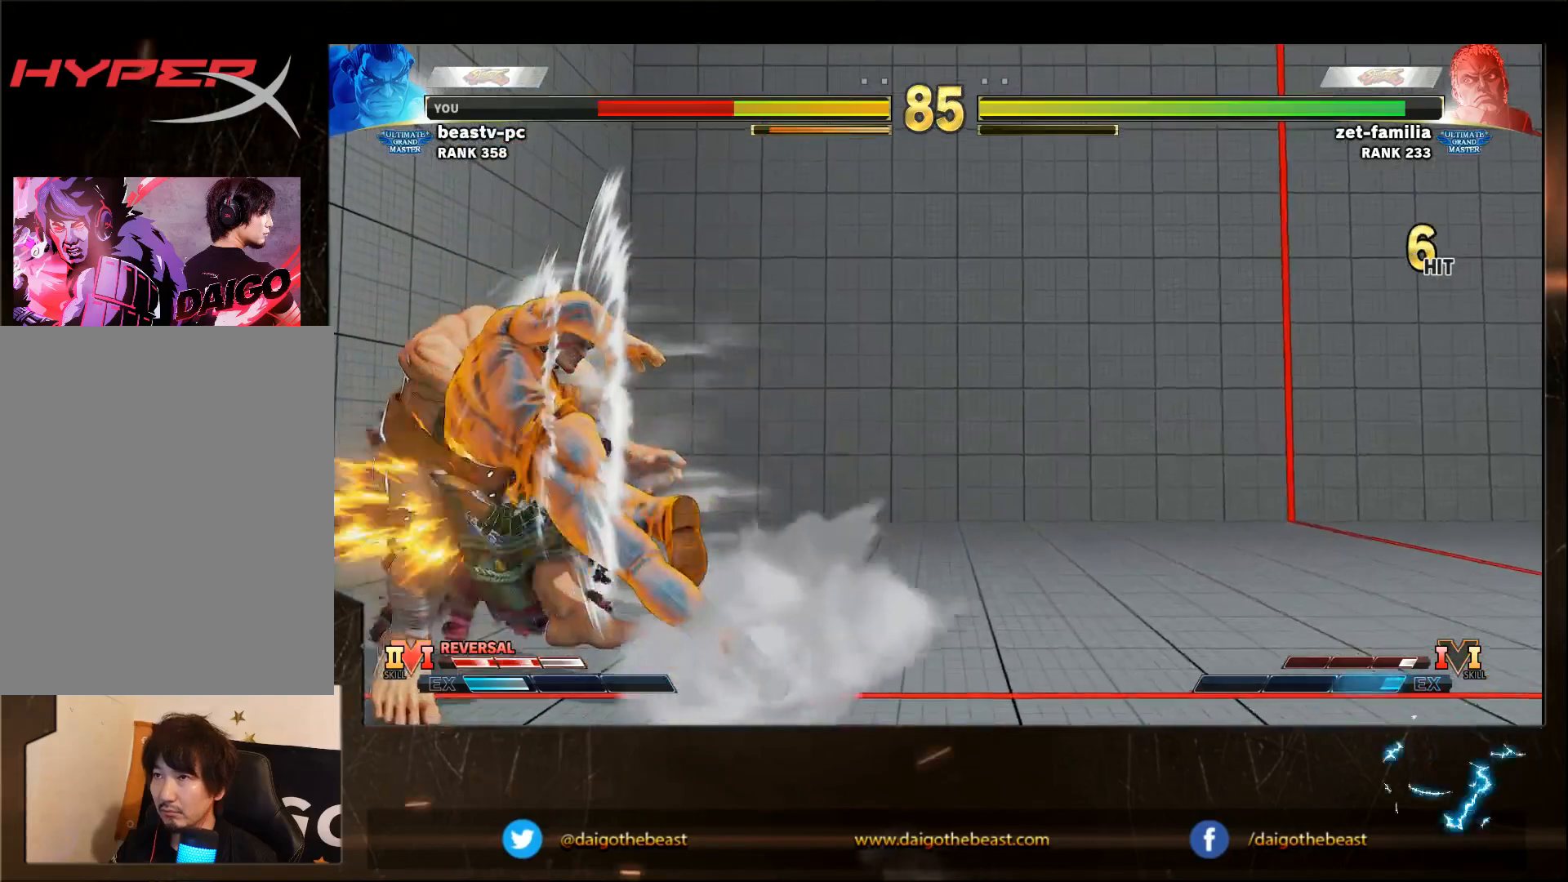
{"buttons": [], "left_stick": "down-left", "events": [[150, "CIRCLE", "down"], [200, "CIRCLE", "up"], [250, "CIRCLE", "down"], [250, "L2", "down"], [300, "CIRCLE", "up"], [300, "L2", "up"], [350, "CIRCLE", "down"], [417, "L2", "down"], [500, "CIRCLE", "up"], [500, "L2", "up"]]}
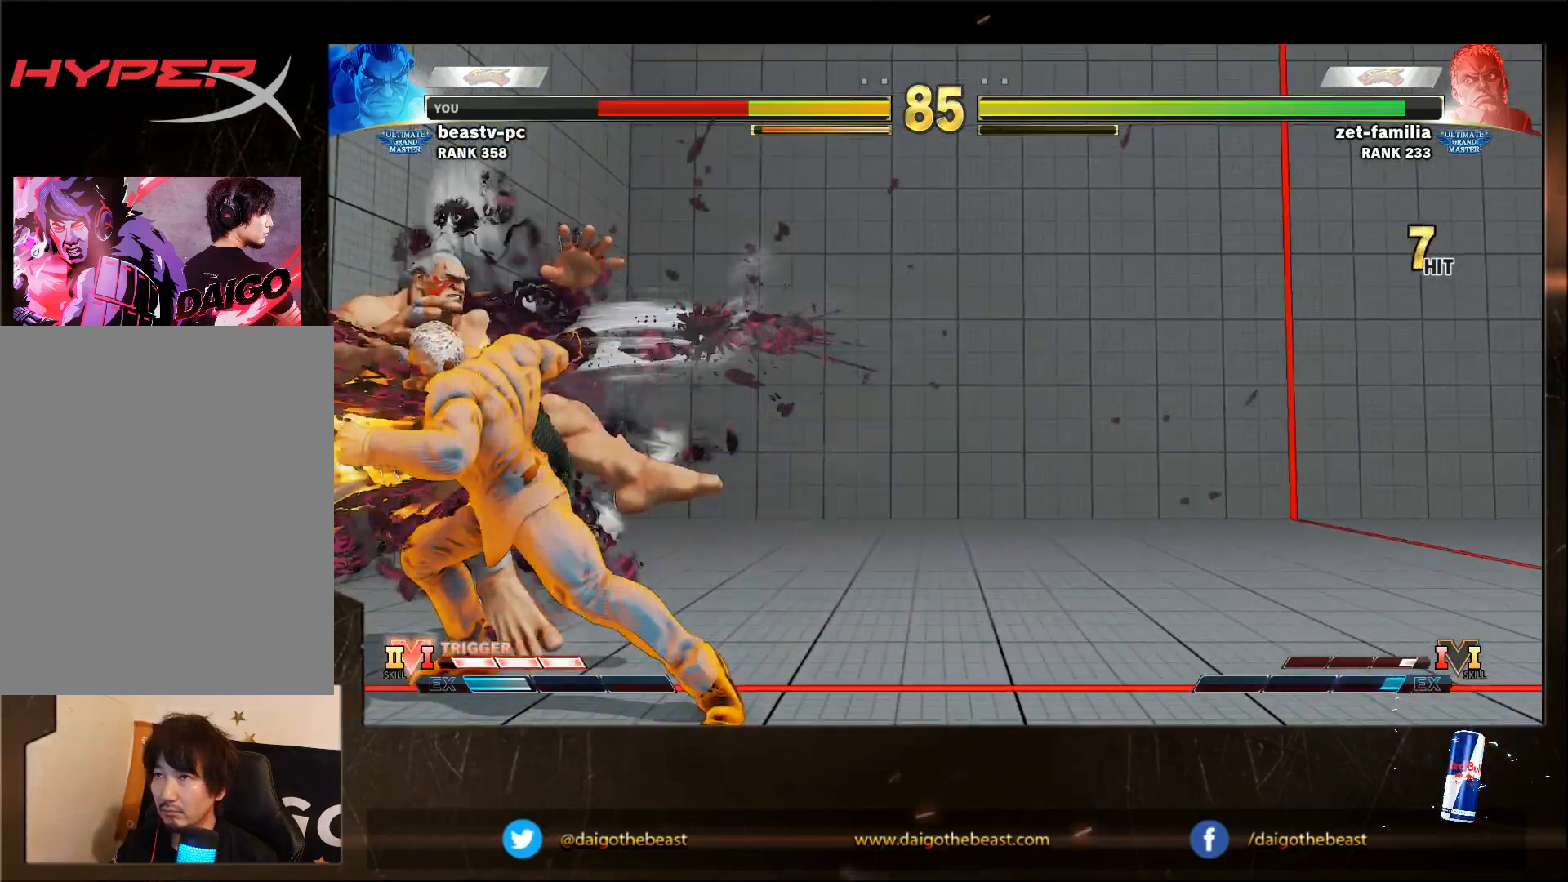
{"buttons": [], "left_stick": "down-left", "events": [[67, "CIRCLE", "down"], [117, "CIRCLE", "up"], [317, "CIRCLE", "down"], [317, "L2", "down"], [367, "CIRCLE", "up"], [367, "L2", "up"]]}
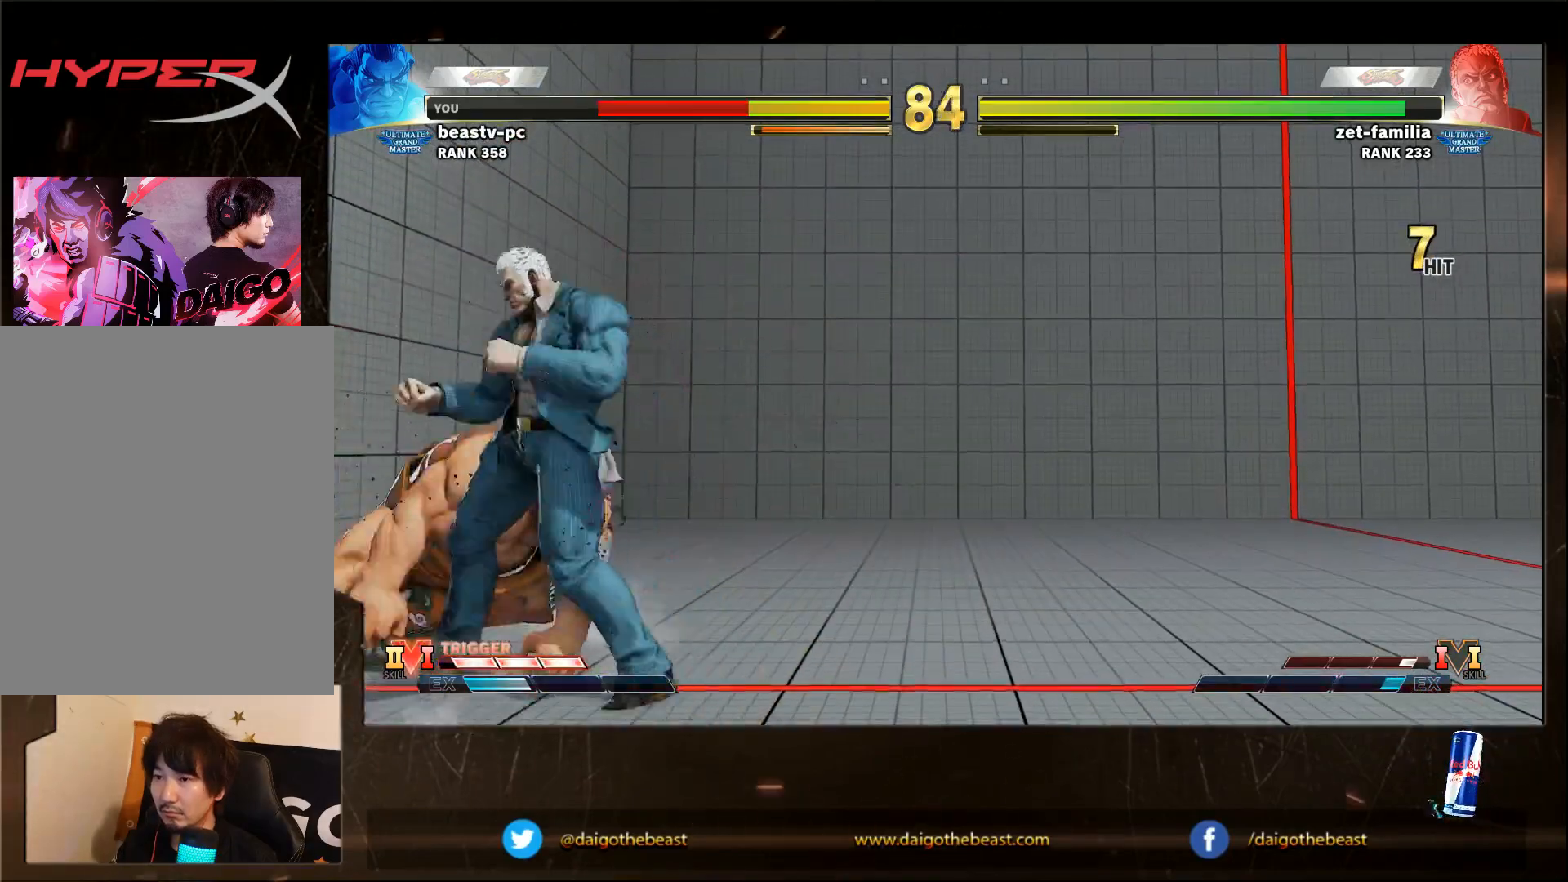
{"buttons": ["CROSS"], "left_stick": "down-left", "events": [[367, "CROSS", "down"]]}
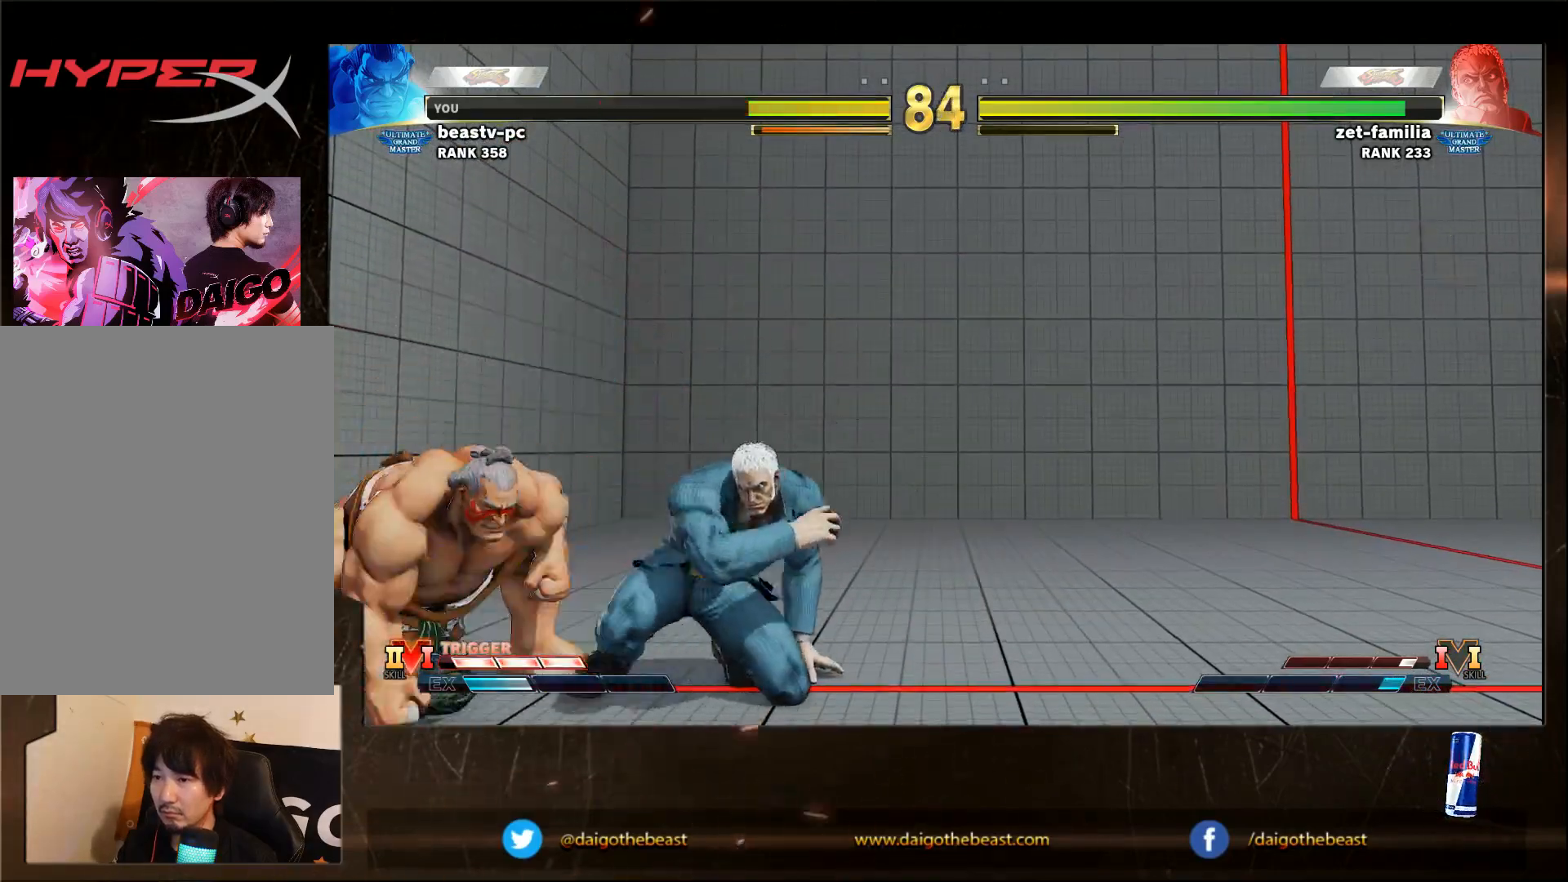
{"buttons": [], "left_stick": "down-left", "events": [[33, "CROSS", "up"], [117, "SQUARE", "down"], [183, "SQUARE", "up"]]}
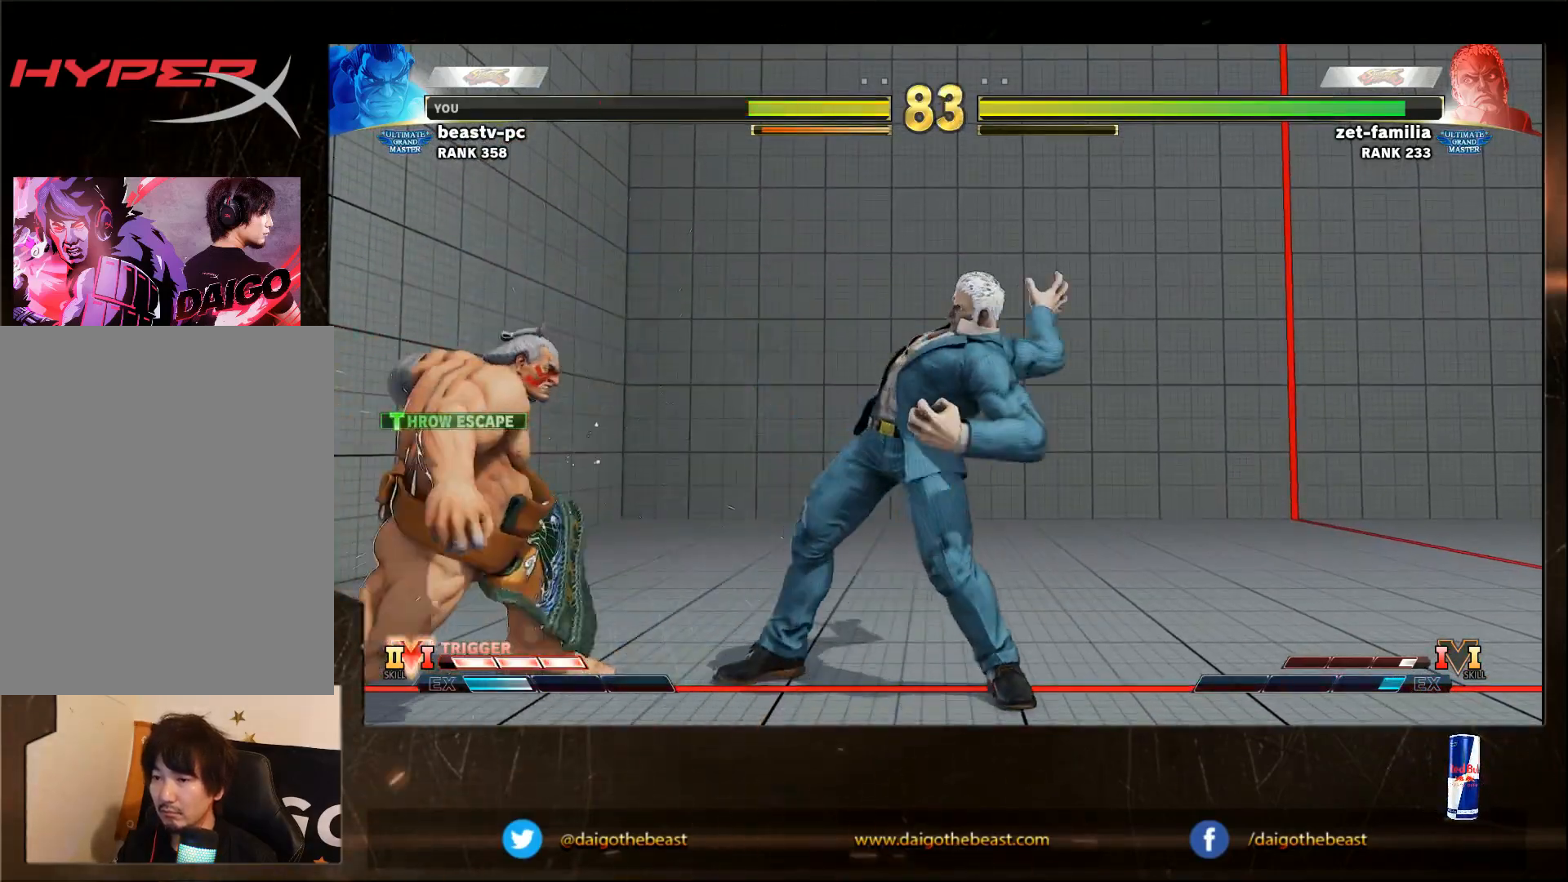
{"buttons": [], "left_stick": "down-left", "events": []}
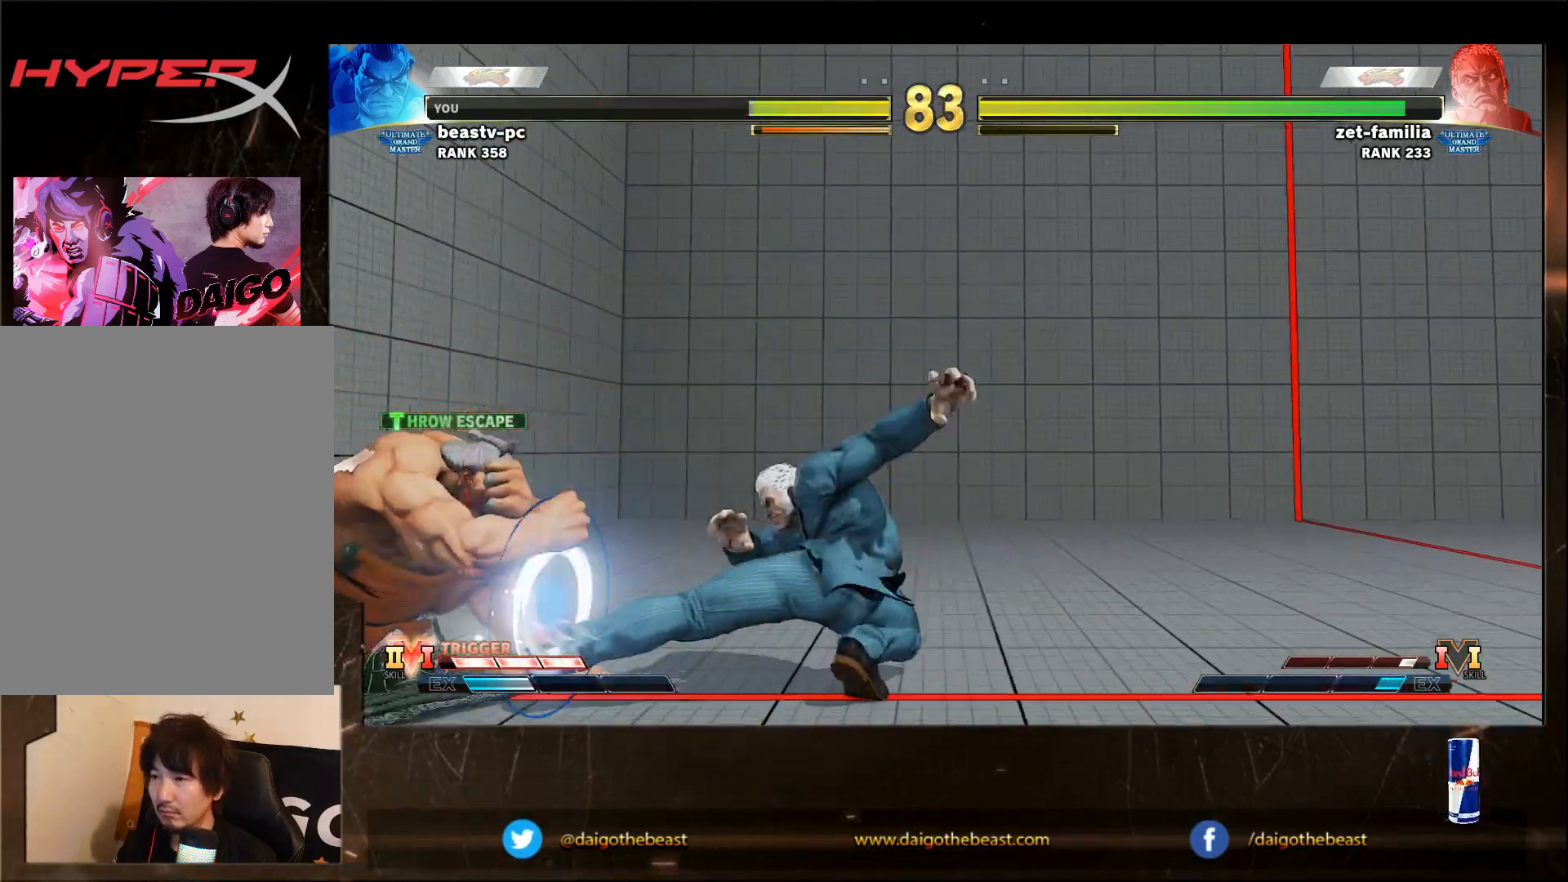
{"buttons": [], "left_stick": "down-left", "events": []}
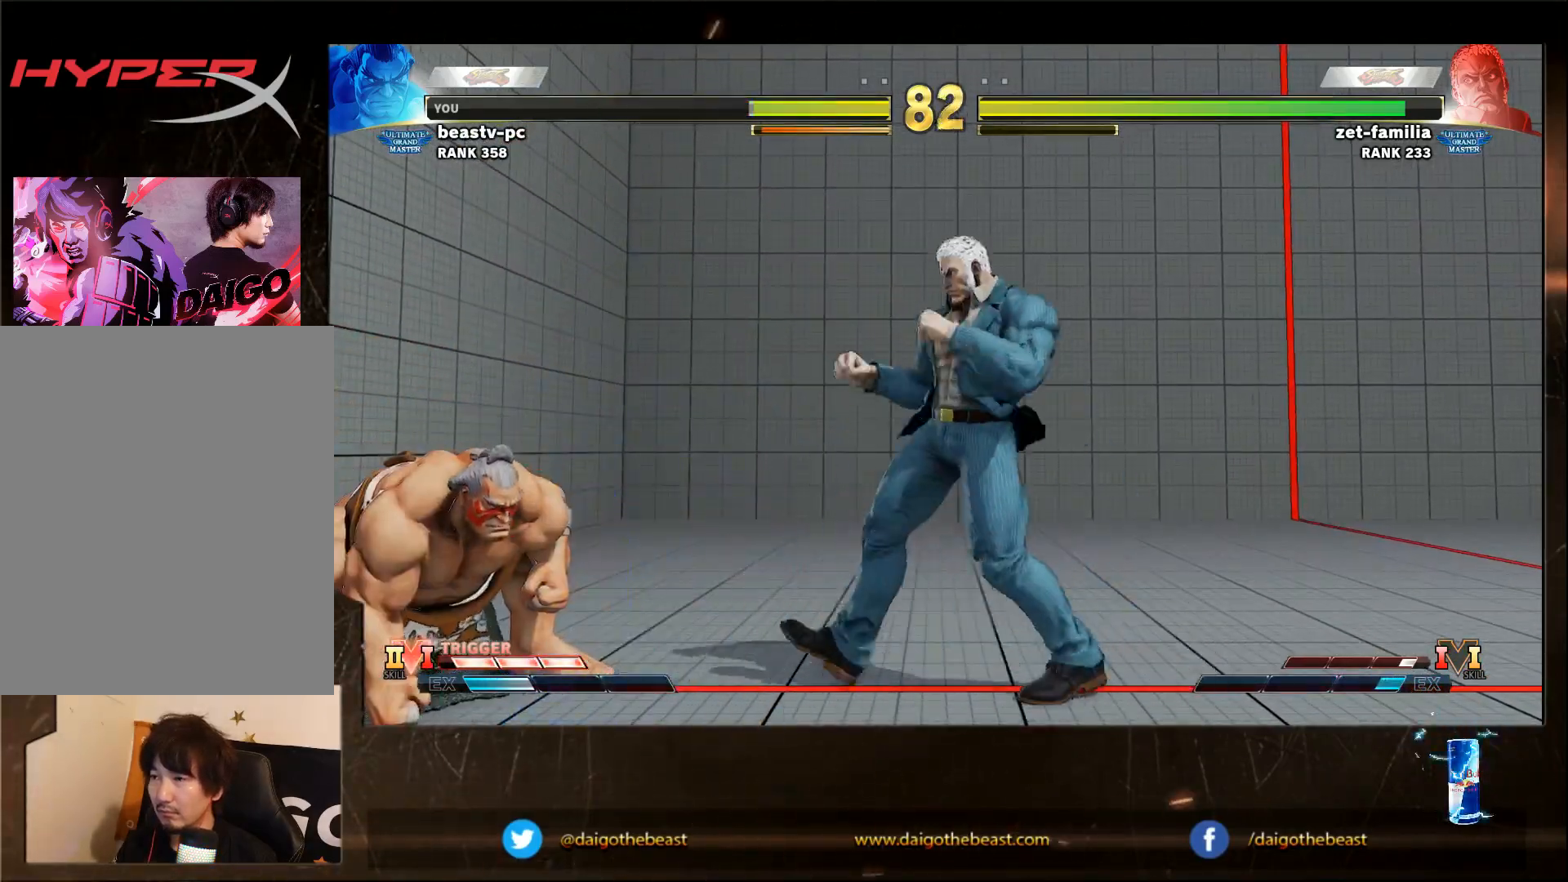
{"buttons": [], "left_stick": "down-left", "events": []}
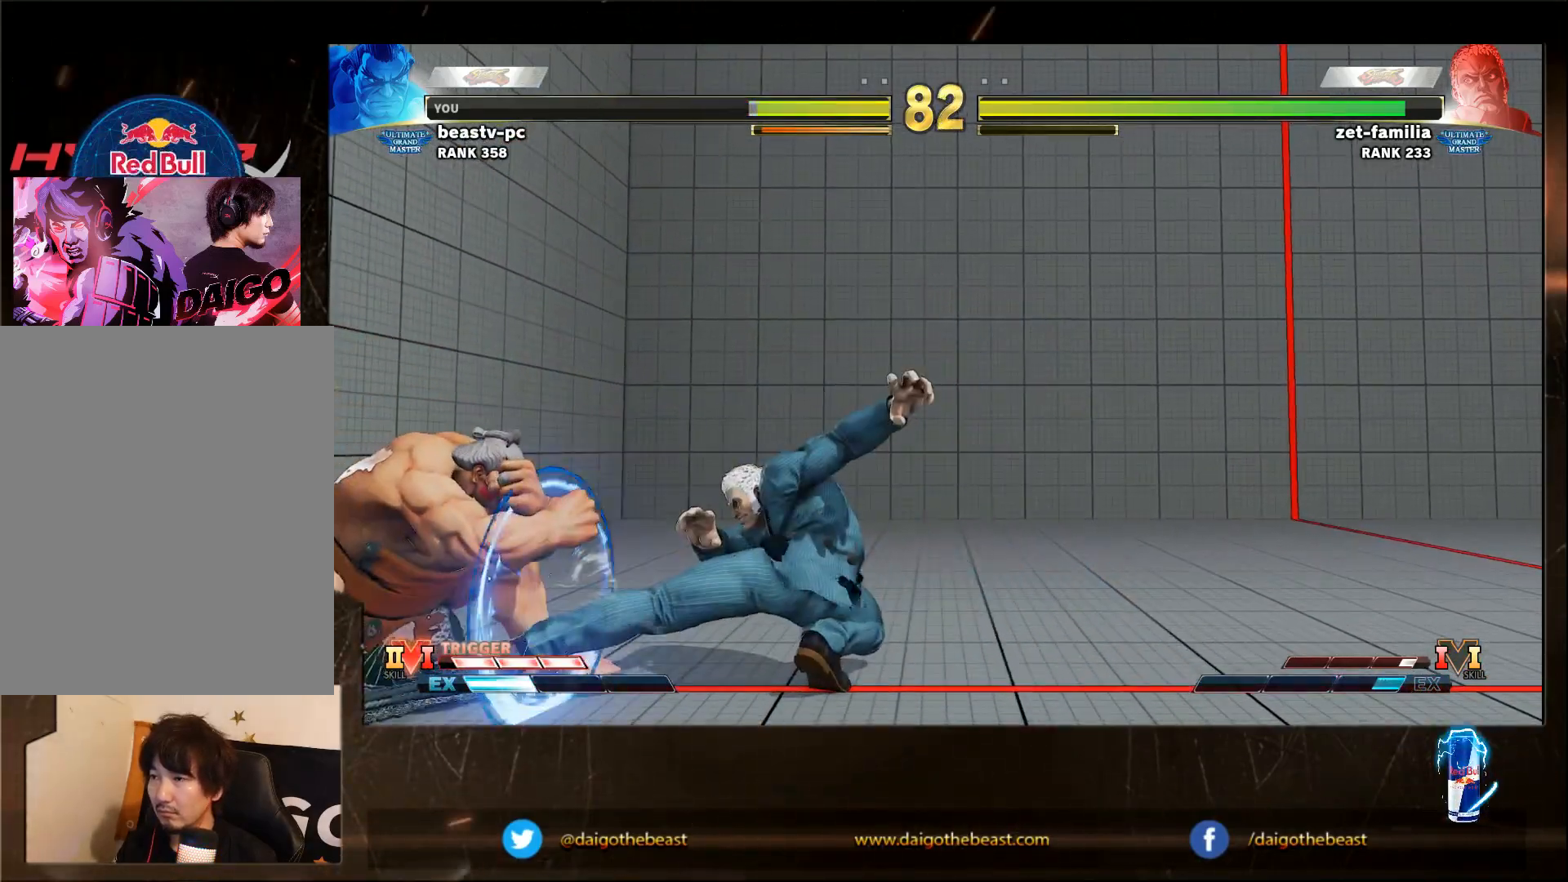
{"buttons": [], "left_stick": "down-left", "events": []}
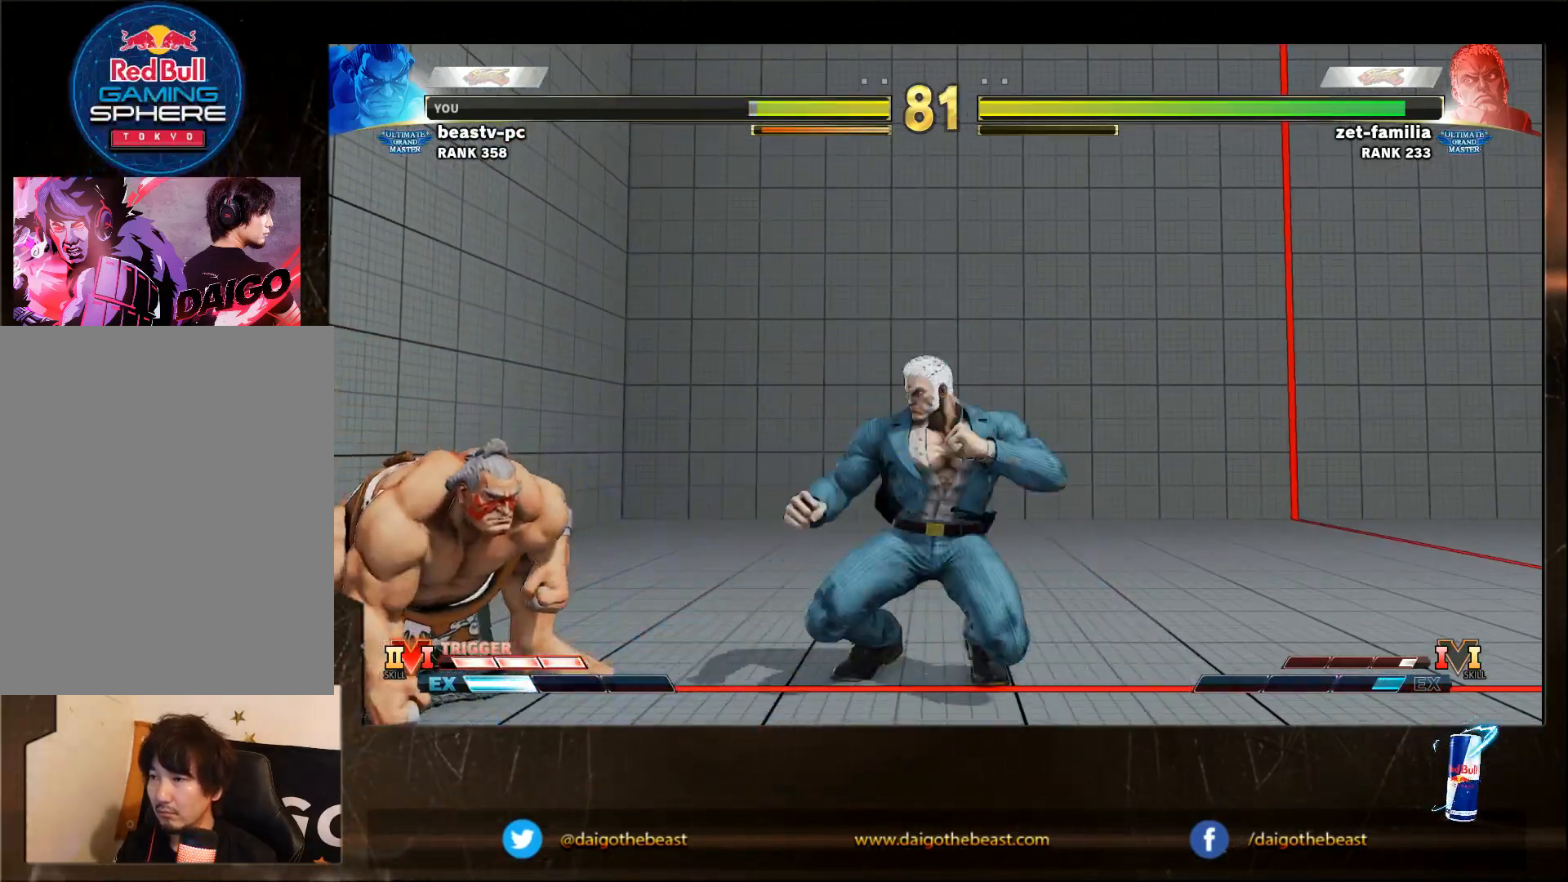
{"buttons": [], "left_stick": "down-left", "events": []}
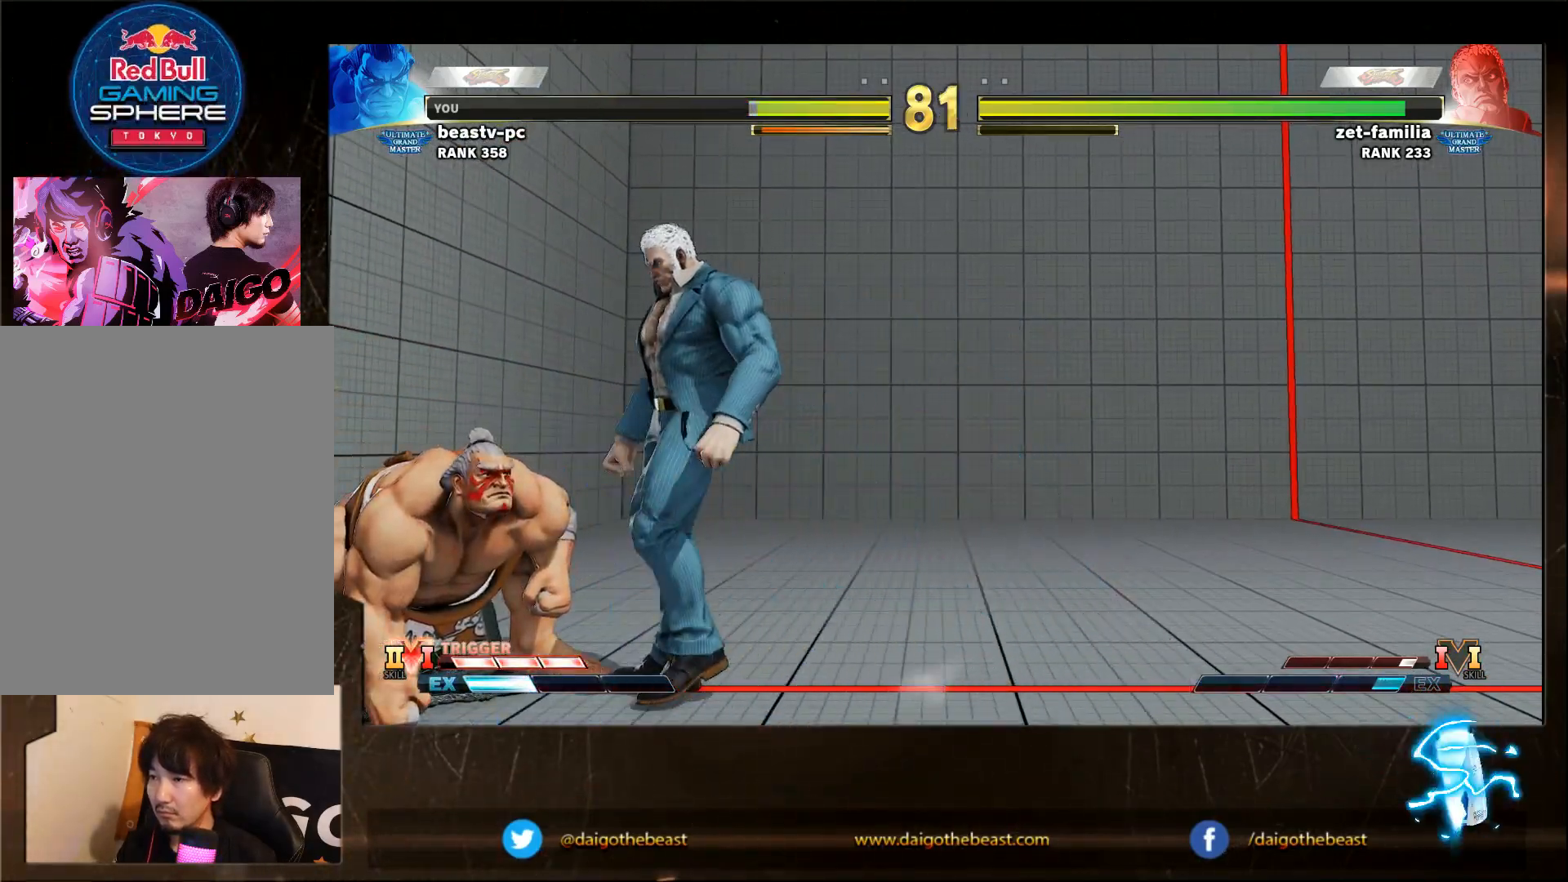
{"buttons": [], "left_stick": "down-left", "events": [[283, "CROSS", "down"], [283, "SQUARE", "down"], [333, "CROSS", "up"], [333, "SQUARE", "up"]]}
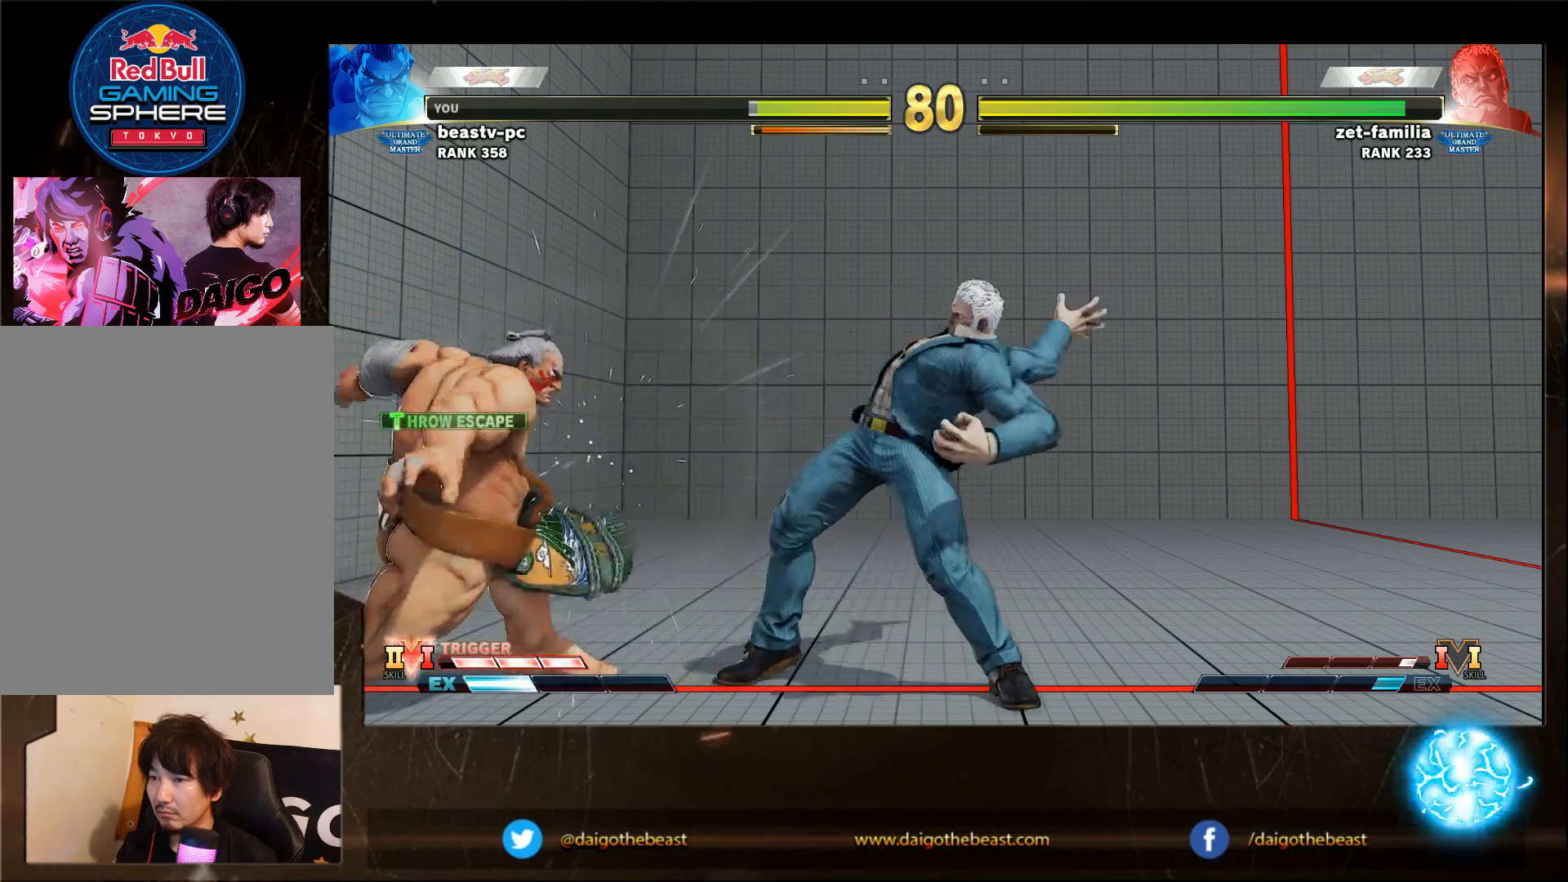
{"buttons": [], "left_stick": "down-left", "events": [[183, "left_stick", "left"], [483, "left_stick", "down-left"]]}
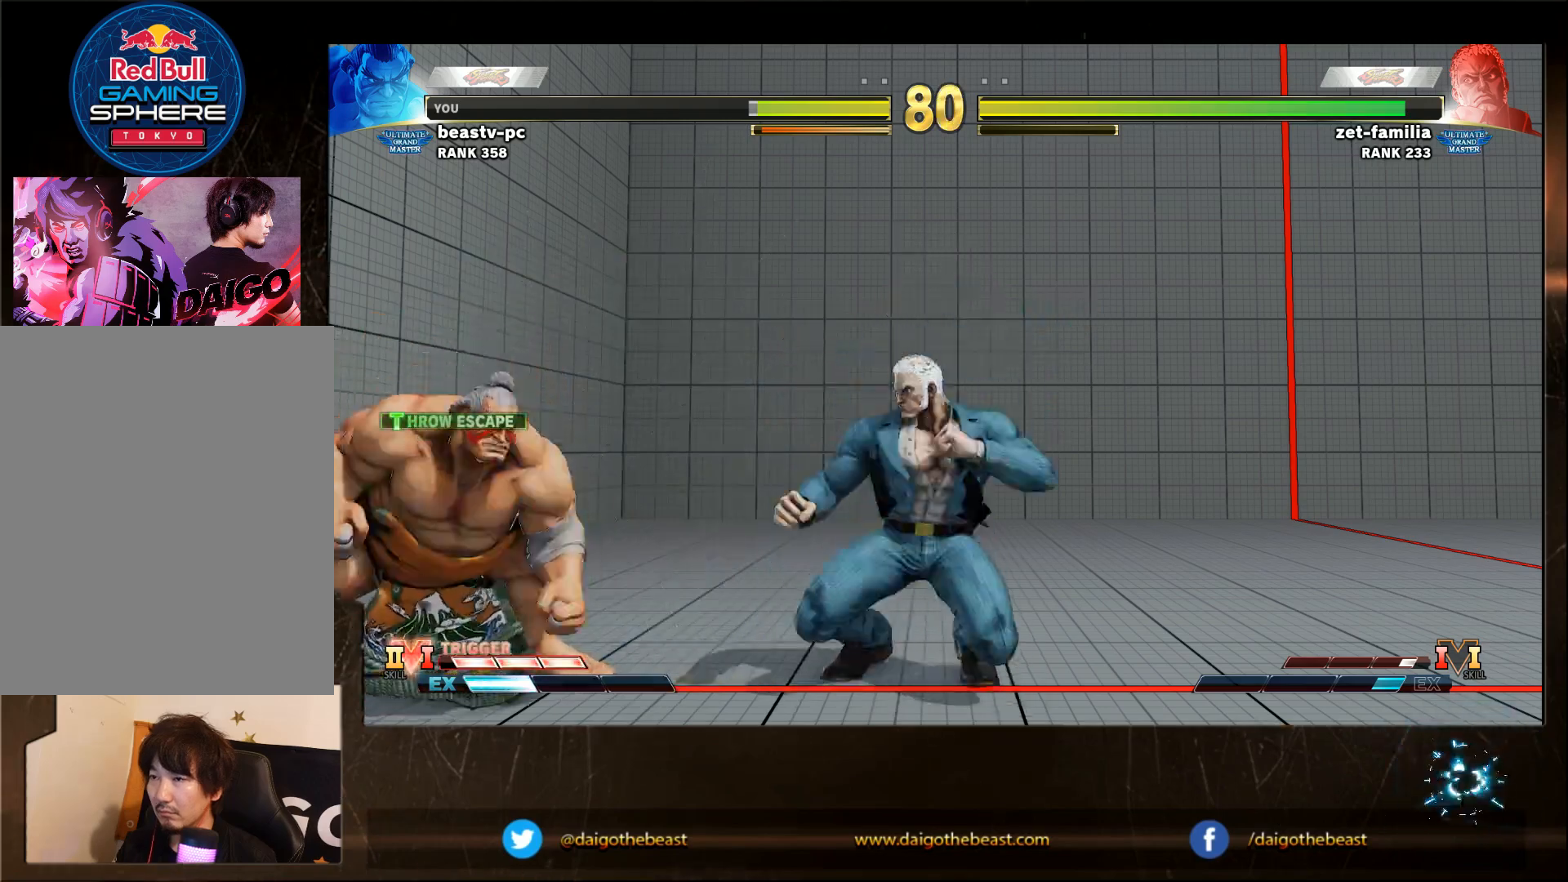
{"buttons": [], "left_stick": "down-left", "events": []}
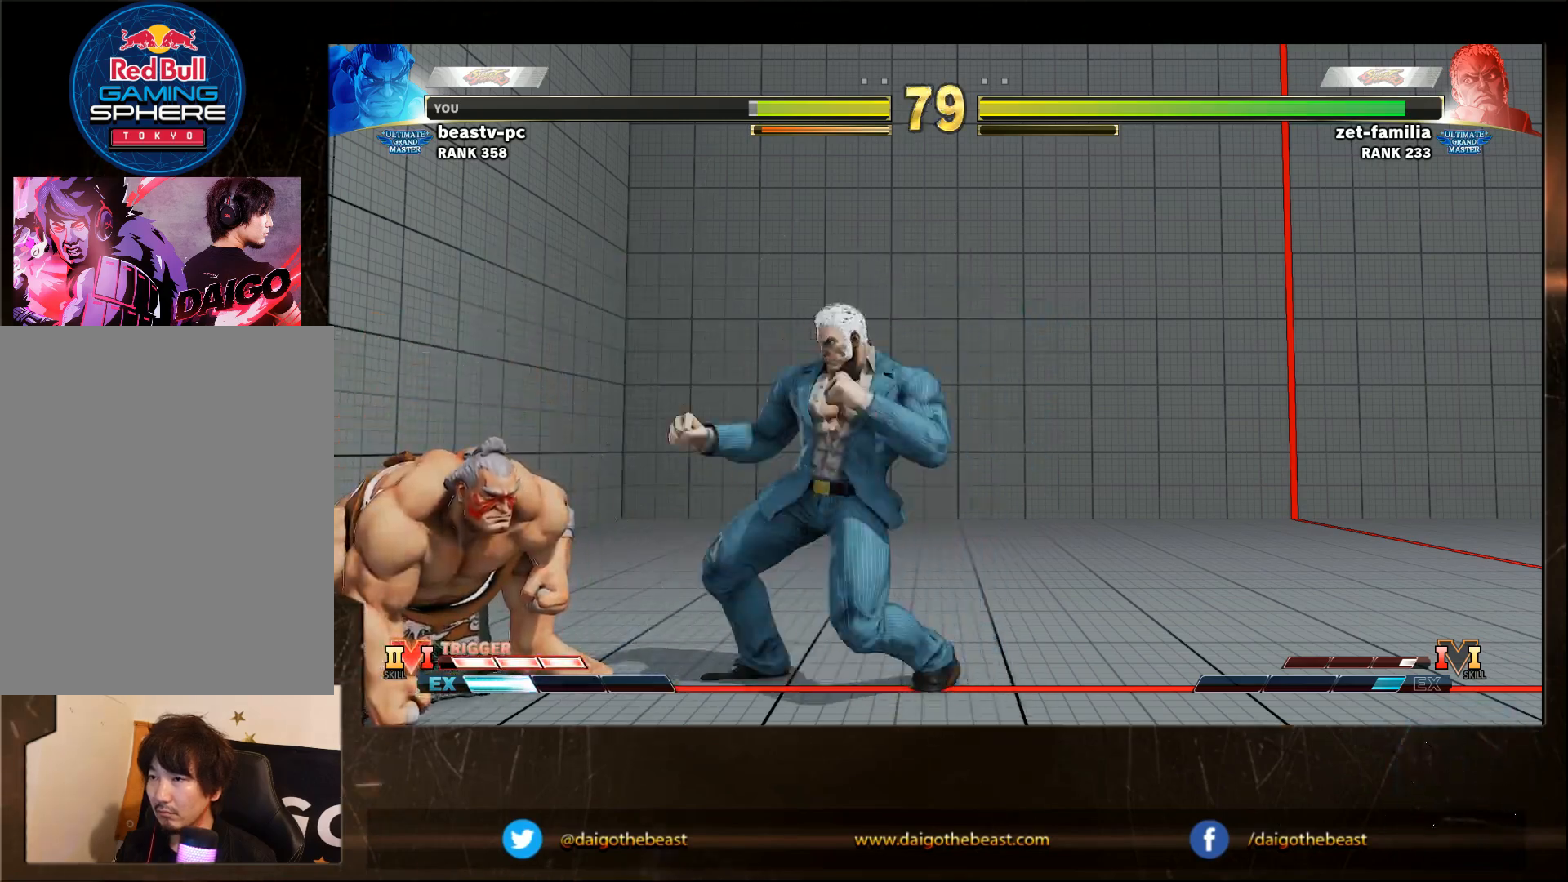
{"buttons": [], "left_stick": "down-left", "events": [[350, "SQUARE", "down"], [450, "SQUARE", "up"]]}
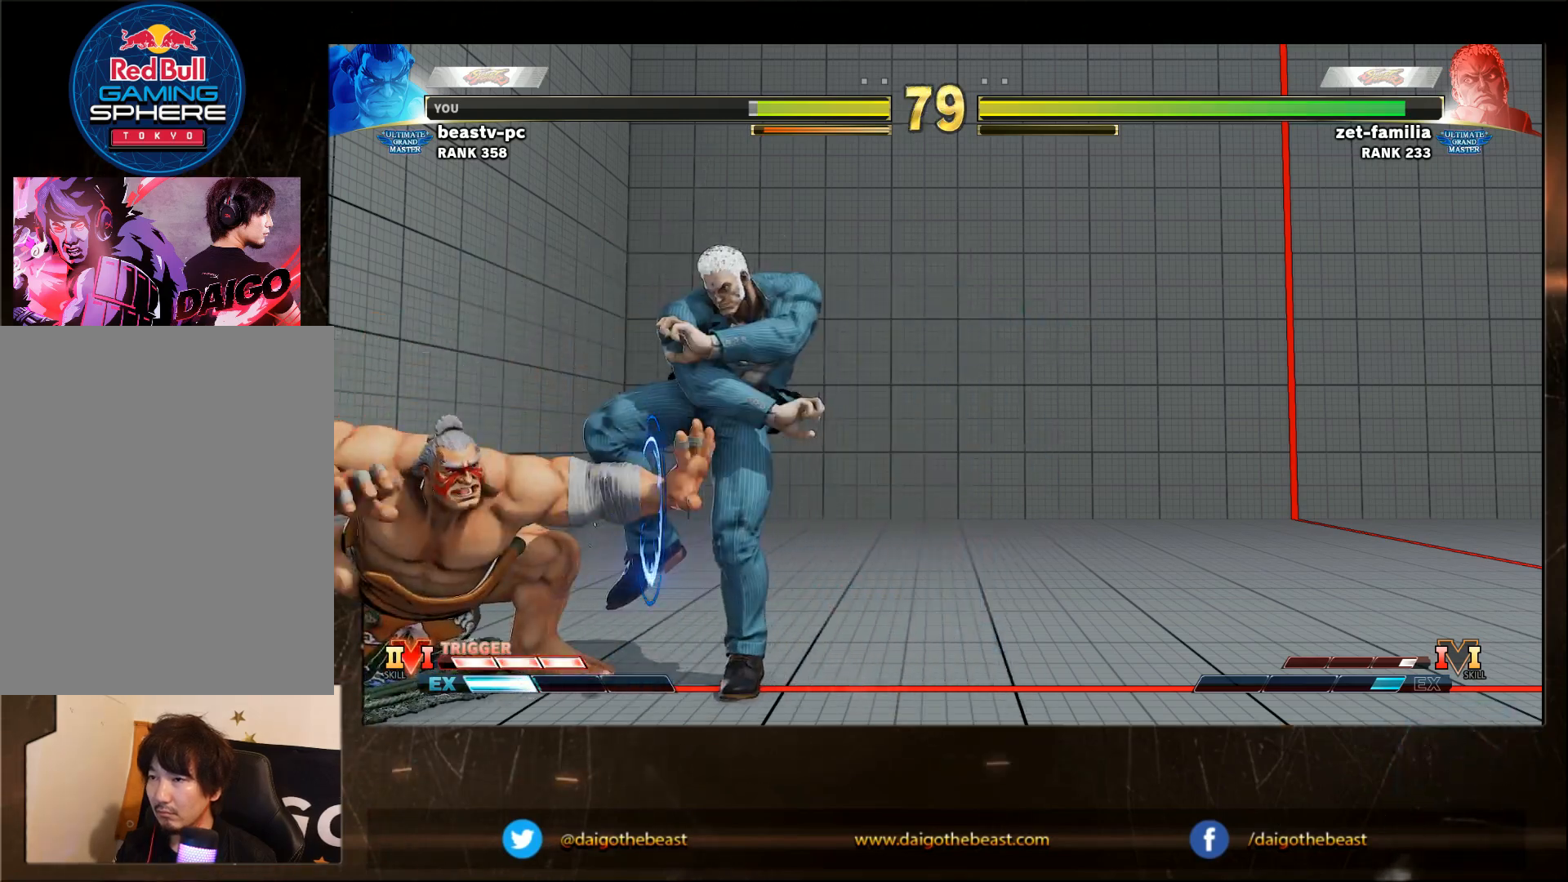
{"buttons": [], "left_stick": "down-left", "events": [[200, "TRIANGLE", "down"], [317, "TRIANGLE", "up"]]}
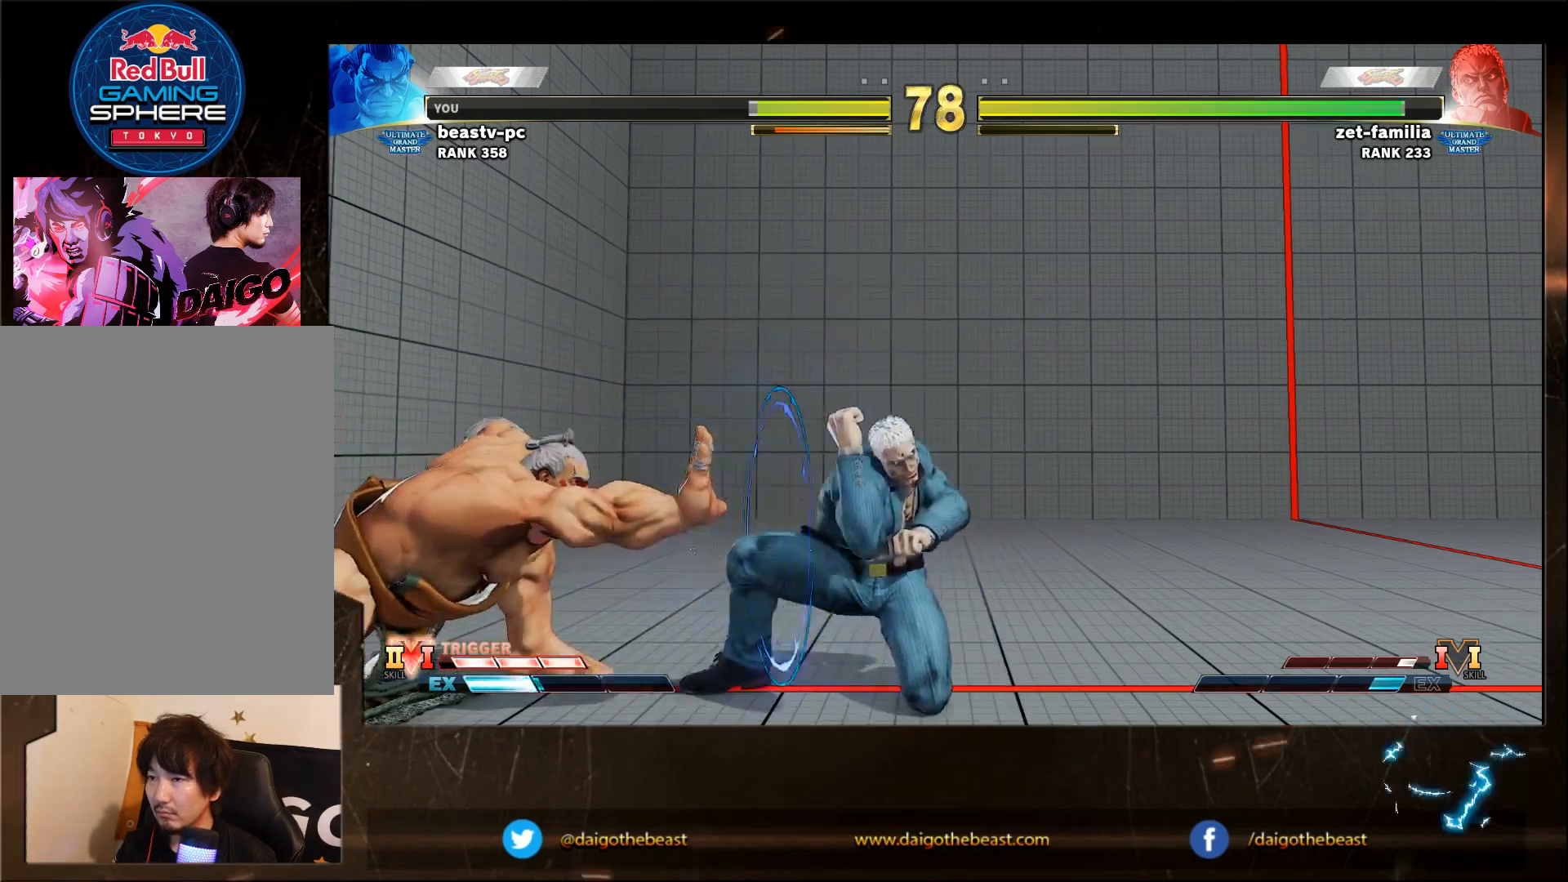
{"buttons": ["CROSS", "CIRCLE"], "left_stick": "up-right", "events": [[217, "left_stick", "down-right"], [267, "left_stick", "up-right"], [317, "CIRCLE", "down"], [317, "CROSS", "down"]]}
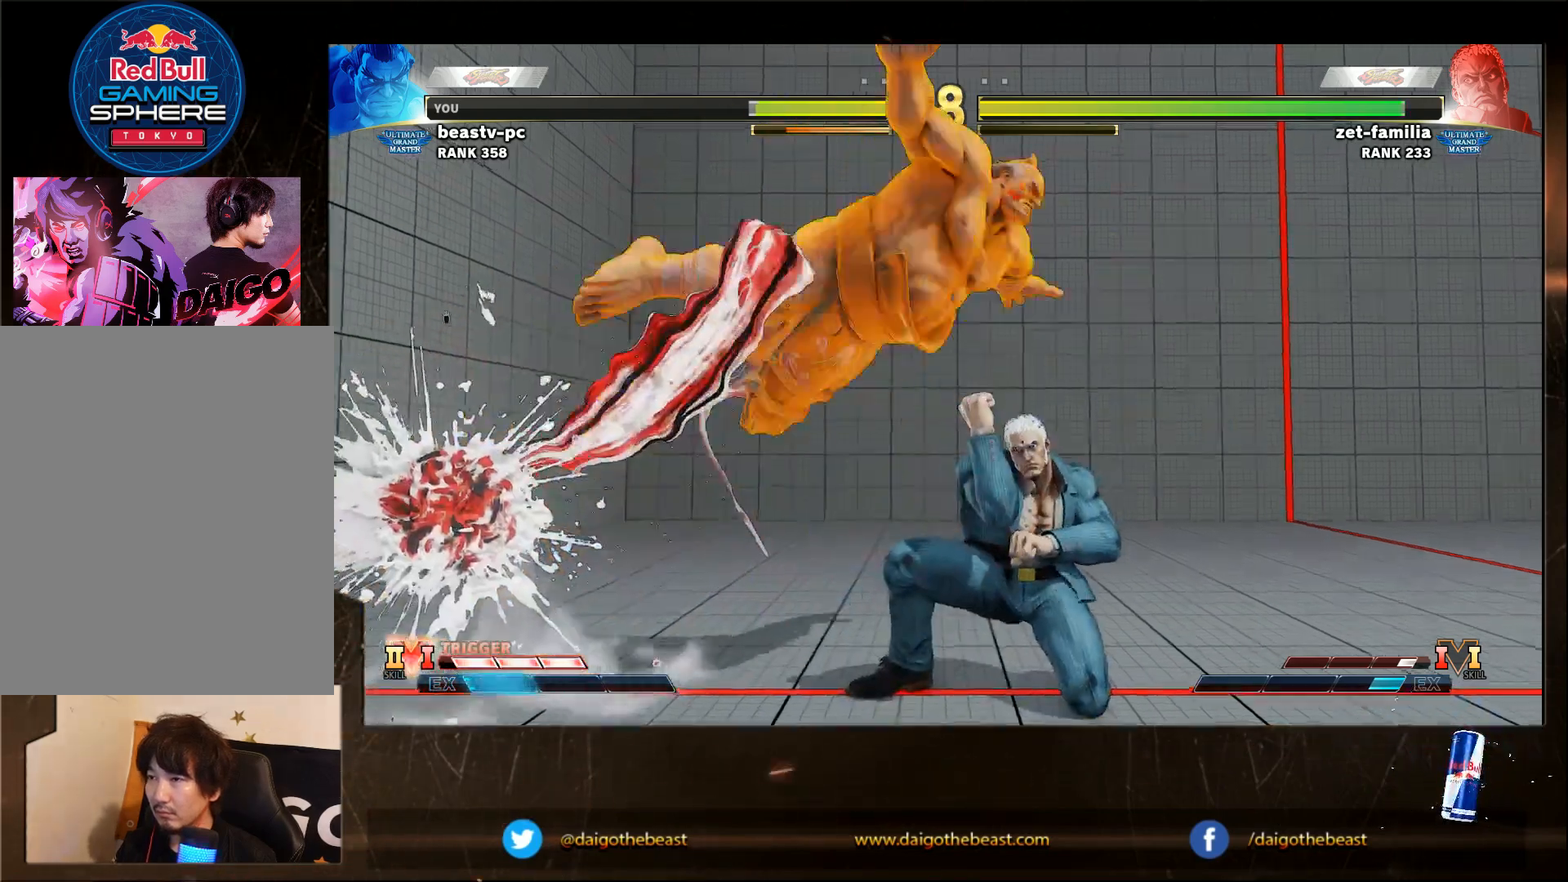
{"buttons": ["CROSS", "CIRCLE"], "left_stick": "down-right", "events": [[283, "left_stick", "down-right"]]}
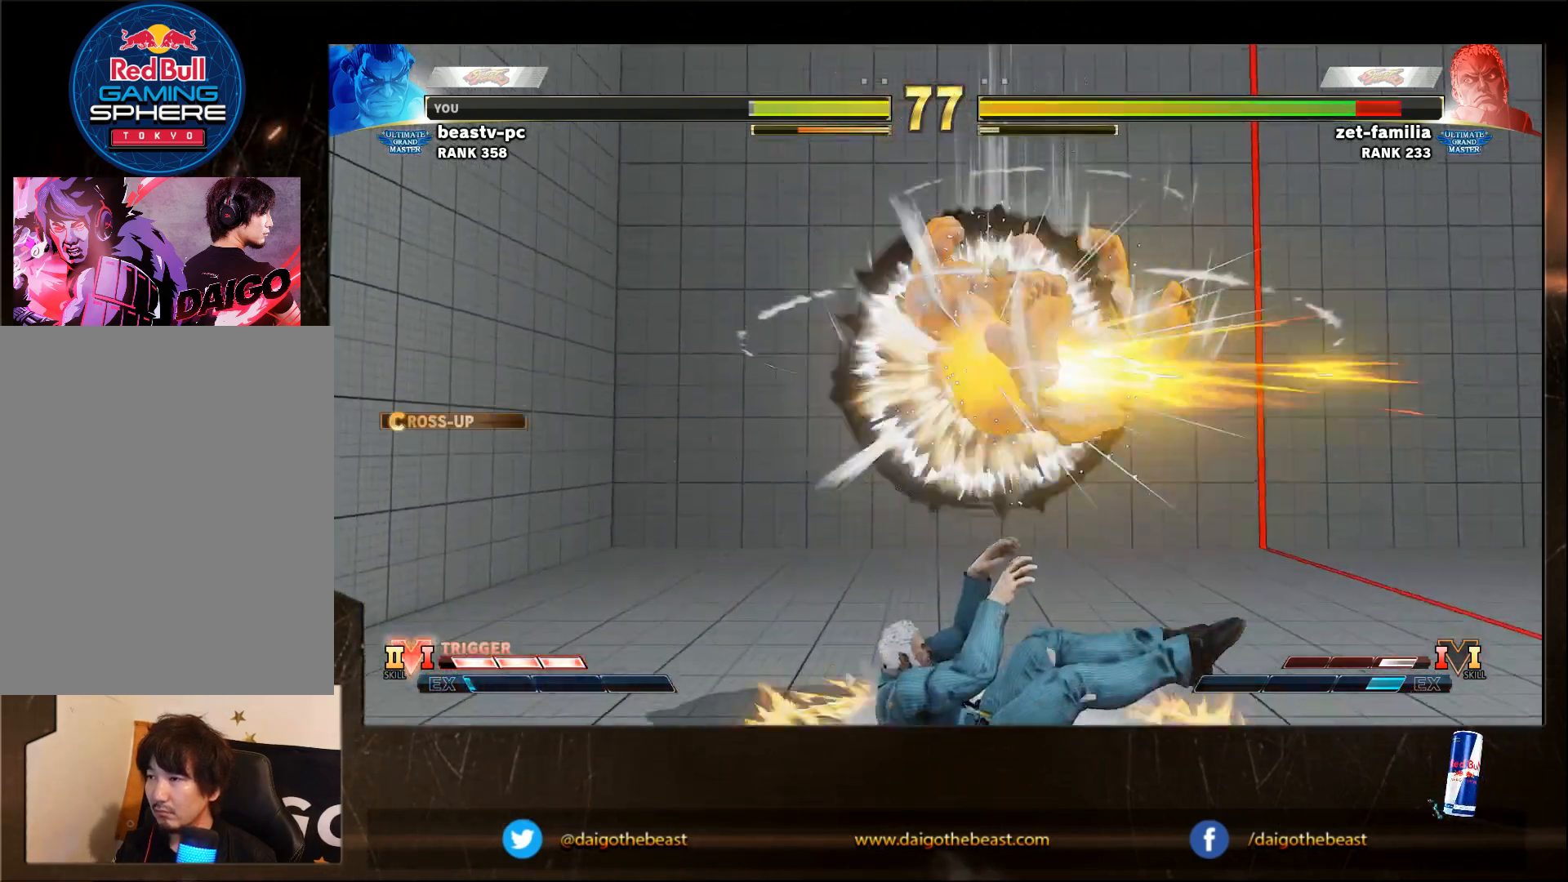
{"buttons": [], "left_stick": "left", "events": [[183, "CIRCLE", "up"], [183, "CROSS", "up"], [283, "left_stick", "right"], [383, "left_stick", "center"], [433, "left_stick", "left"]]}
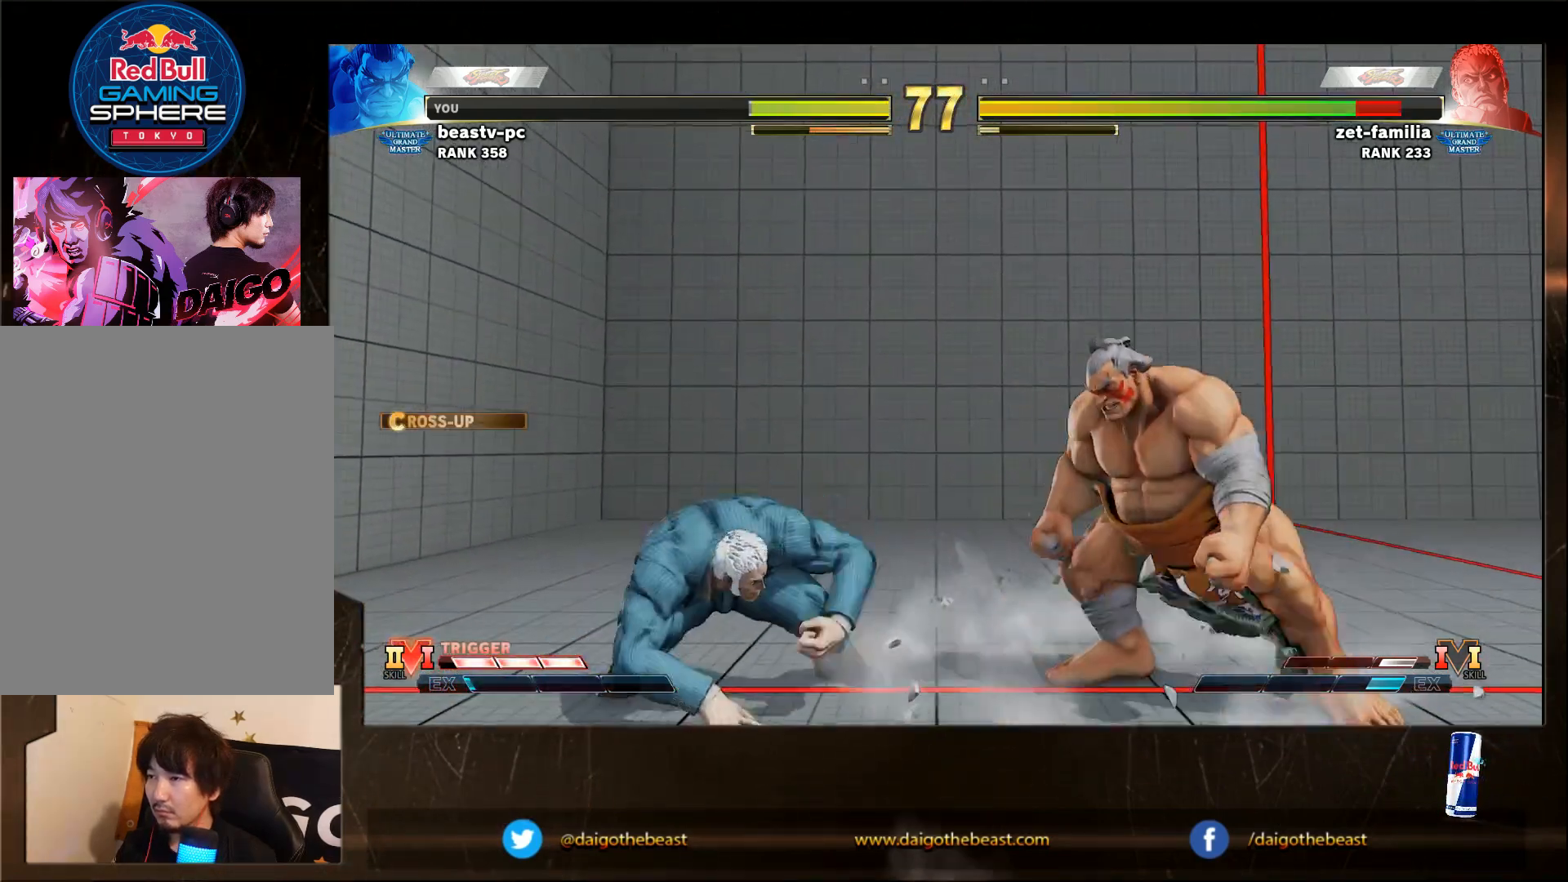
{"buttons": [], "left_stick": "down-right", "events": [[250, "TRIANGLE", "down"], [300, "TRIANGLE", "up"], [300, "left_stick", "down-right"]]}
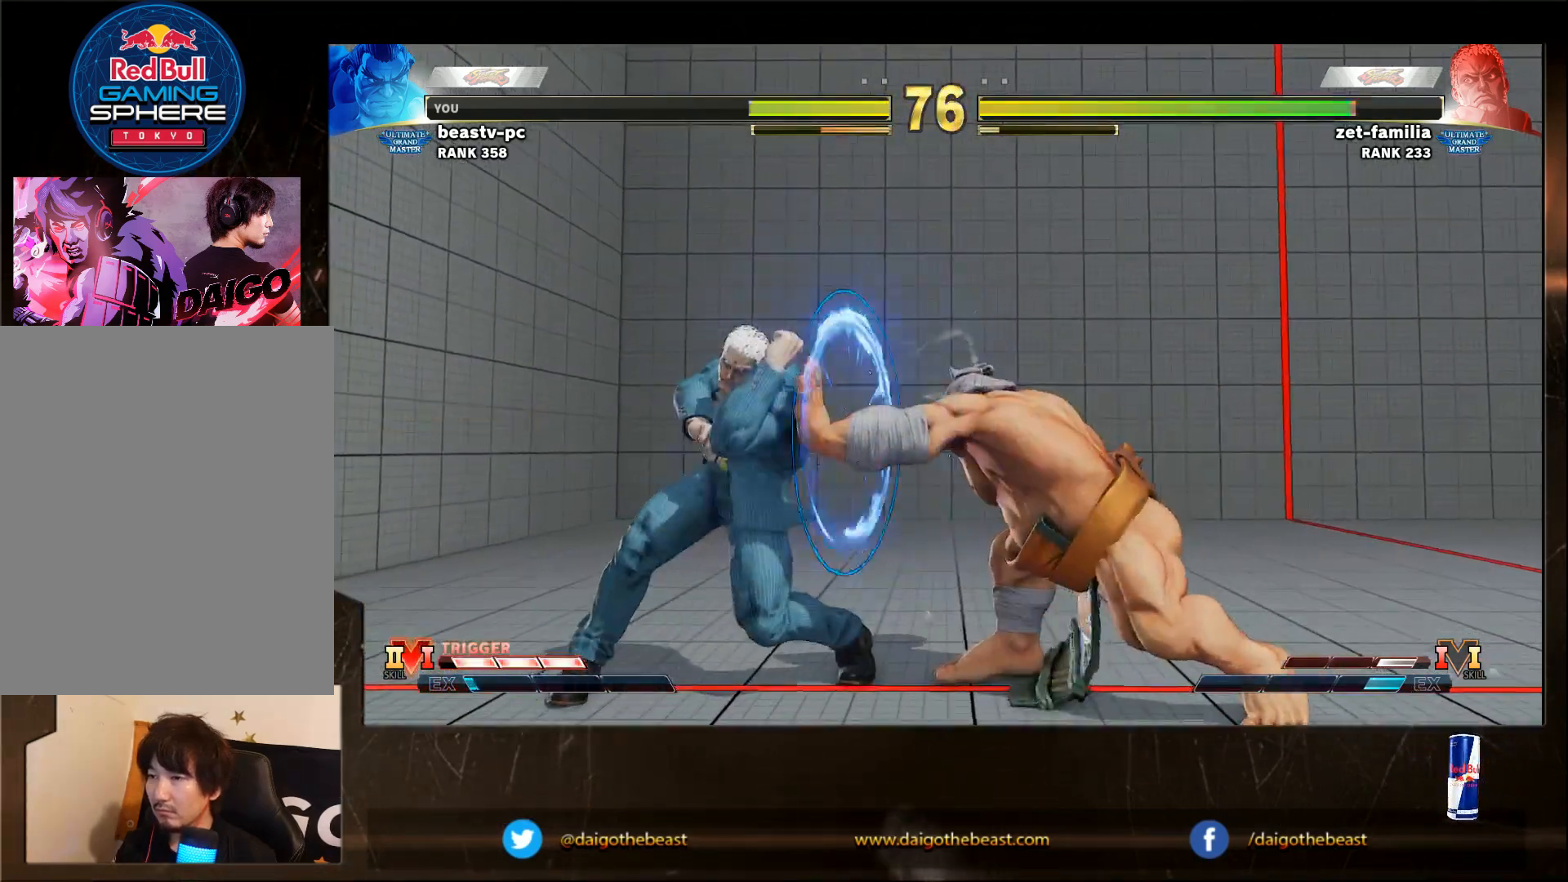
{"buttons": [], "left_stick": "down-right", "events": [[183, "left_stick", "left"], [250, "R2", "down"], [300, "R2", "up"], [400, "left_stick", "down"], [450, "left_stick", "down-right"]]}
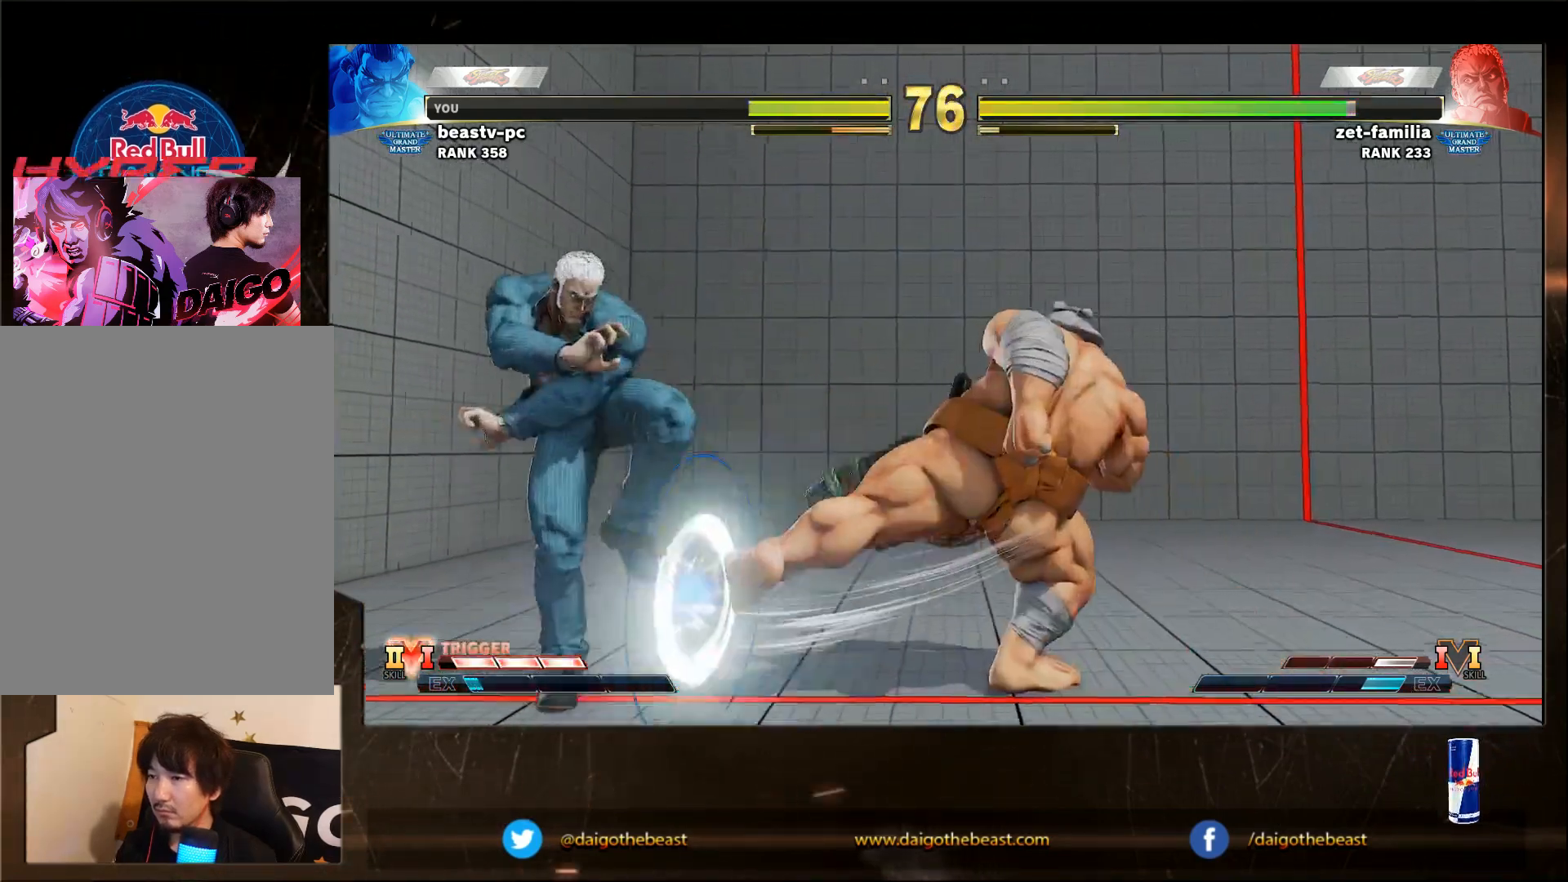
{"buttons": [], "left_stick": "right", "events": [[467, "left_stick", "right"]]}
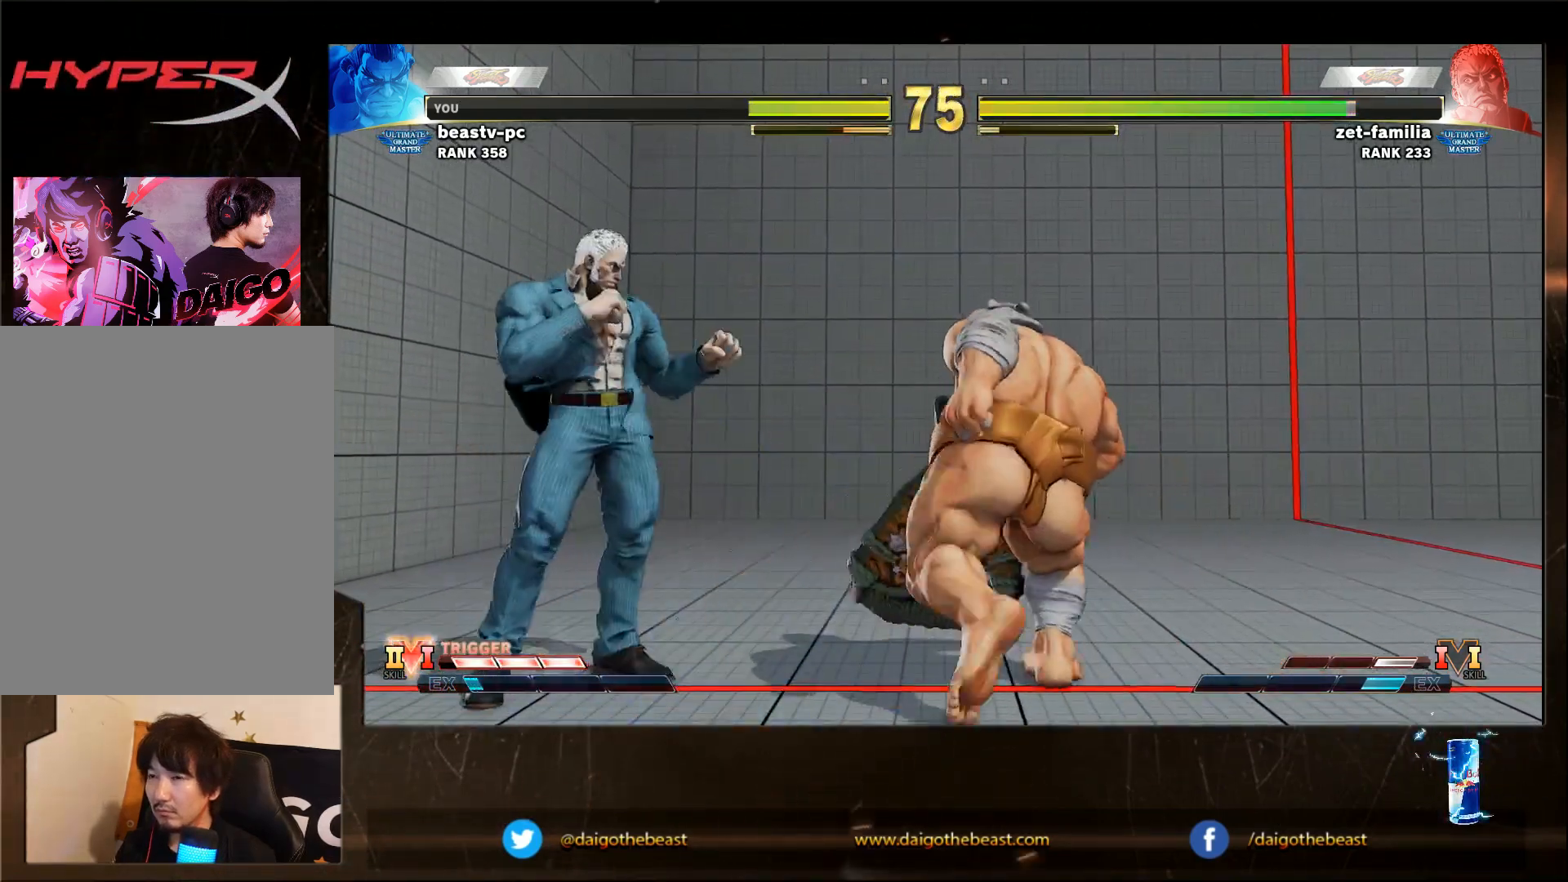
{"buttons": [], "left_stick": "down-right", "events": [[417, "left_stick", "down-right"]]}
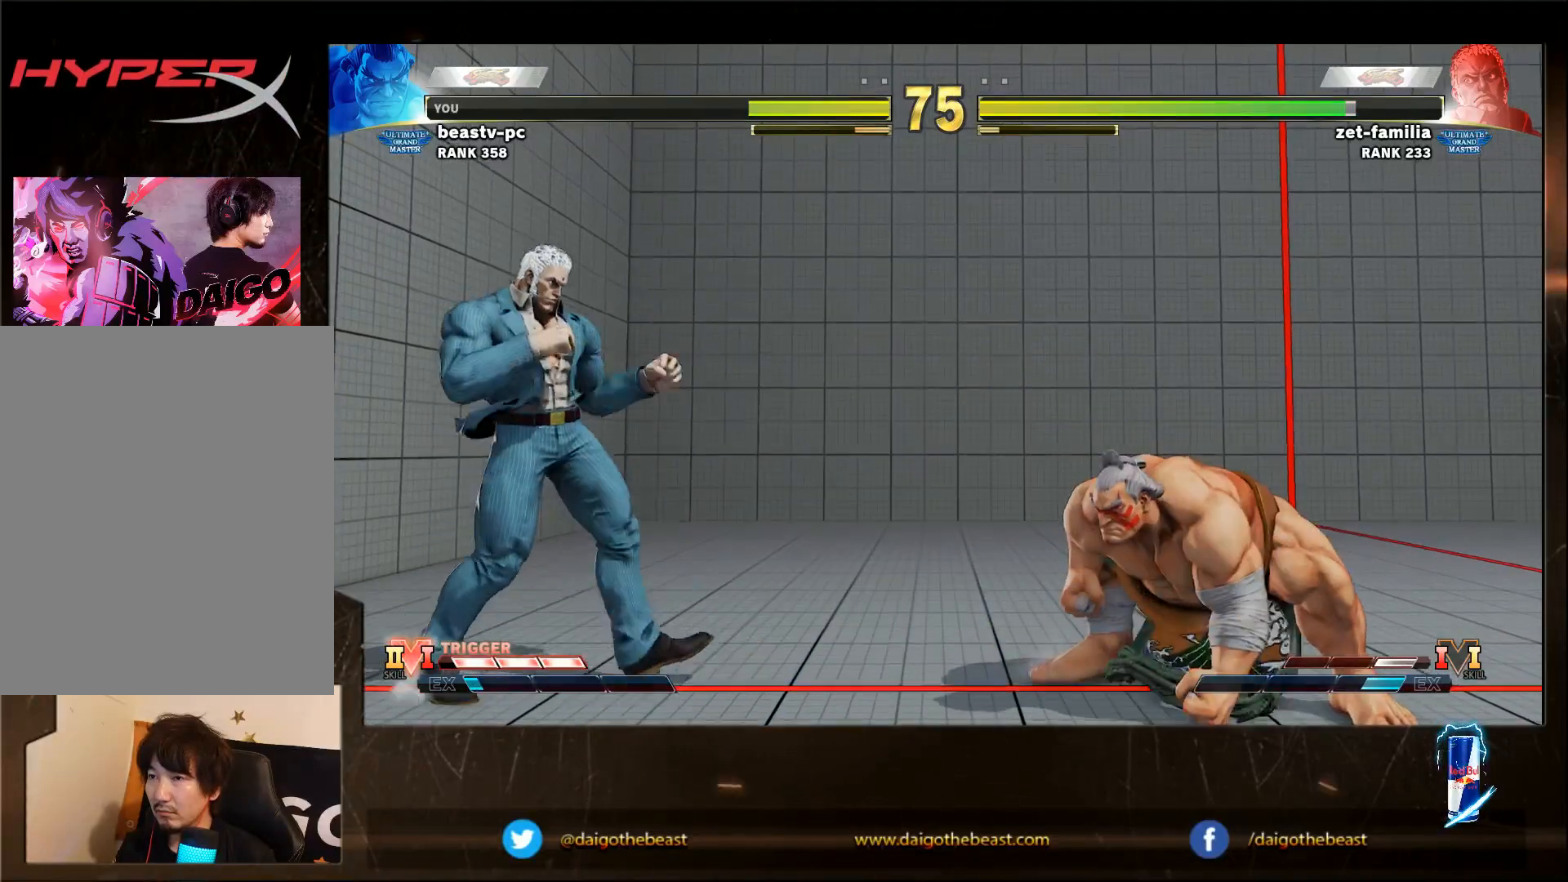
{"buttons": [], "left_stick": "down-right", "events": []}
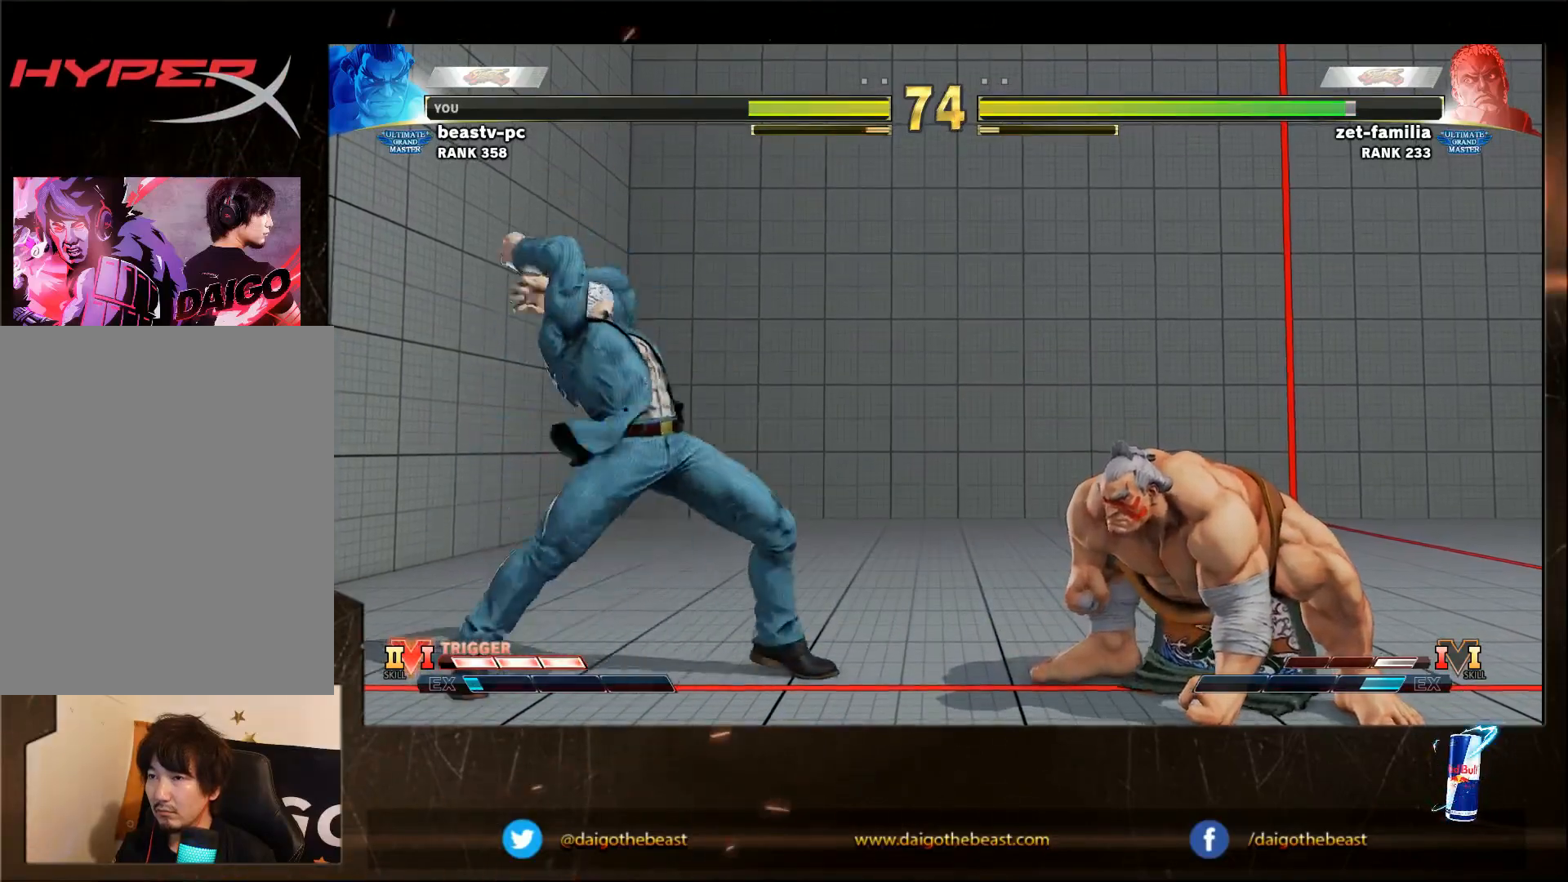
{"buttons": [], "left_stick": "down-right", "events": [[183, "left_stick", "up-left"], [283, "left_stick", "down-right"]]}
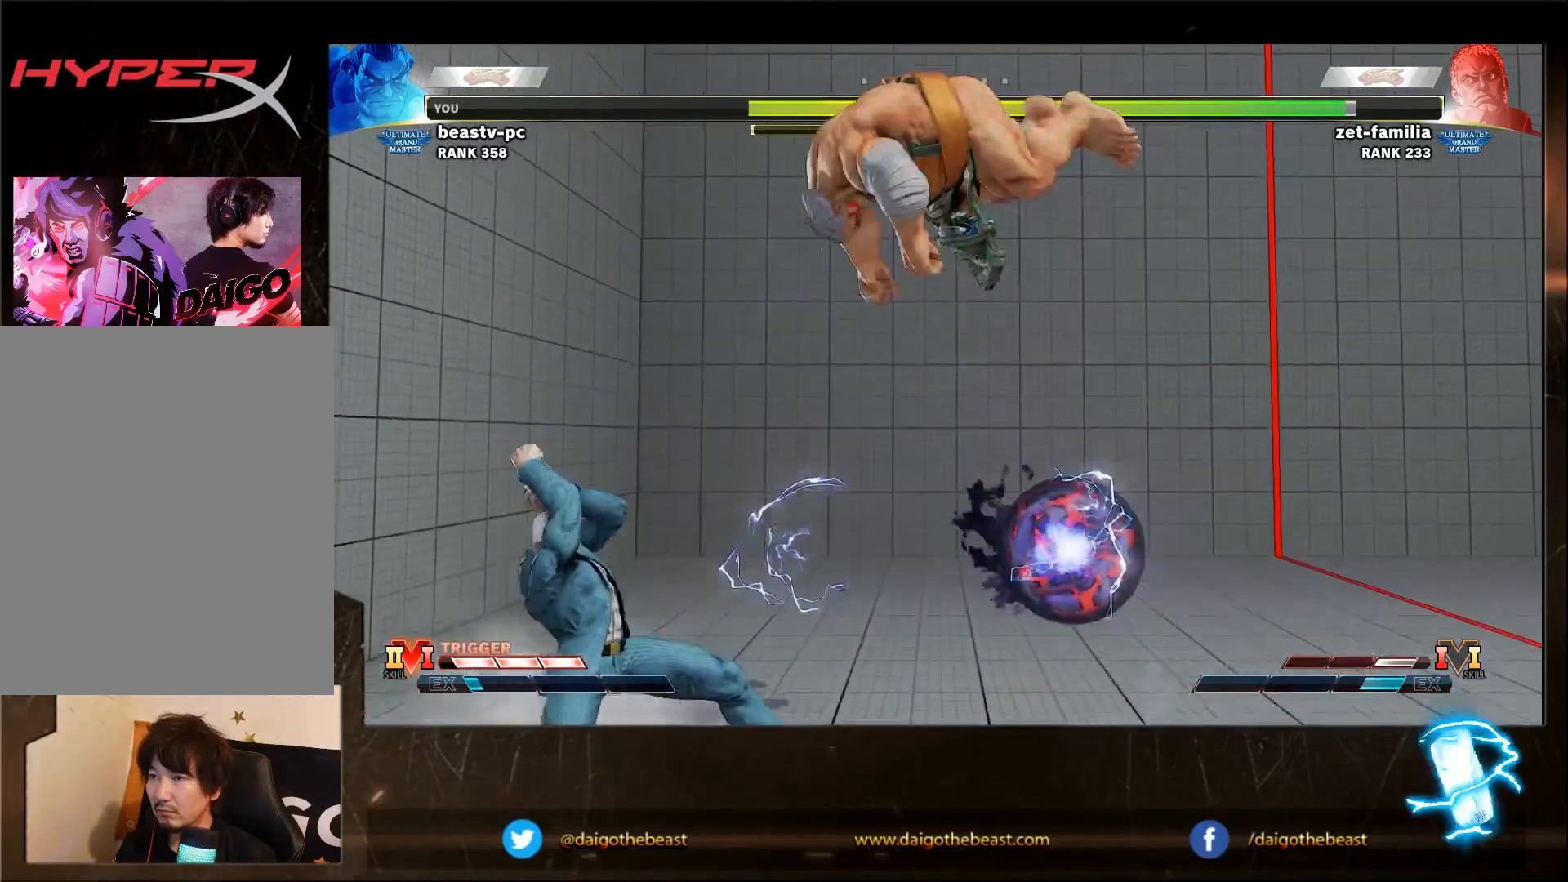
{"buttons": [], "left_stick": "right", "events": [[183, "TRIANGLE", "down"], [233, "TRIANGLE", "up"], [233, "left_stick", "right"]]}
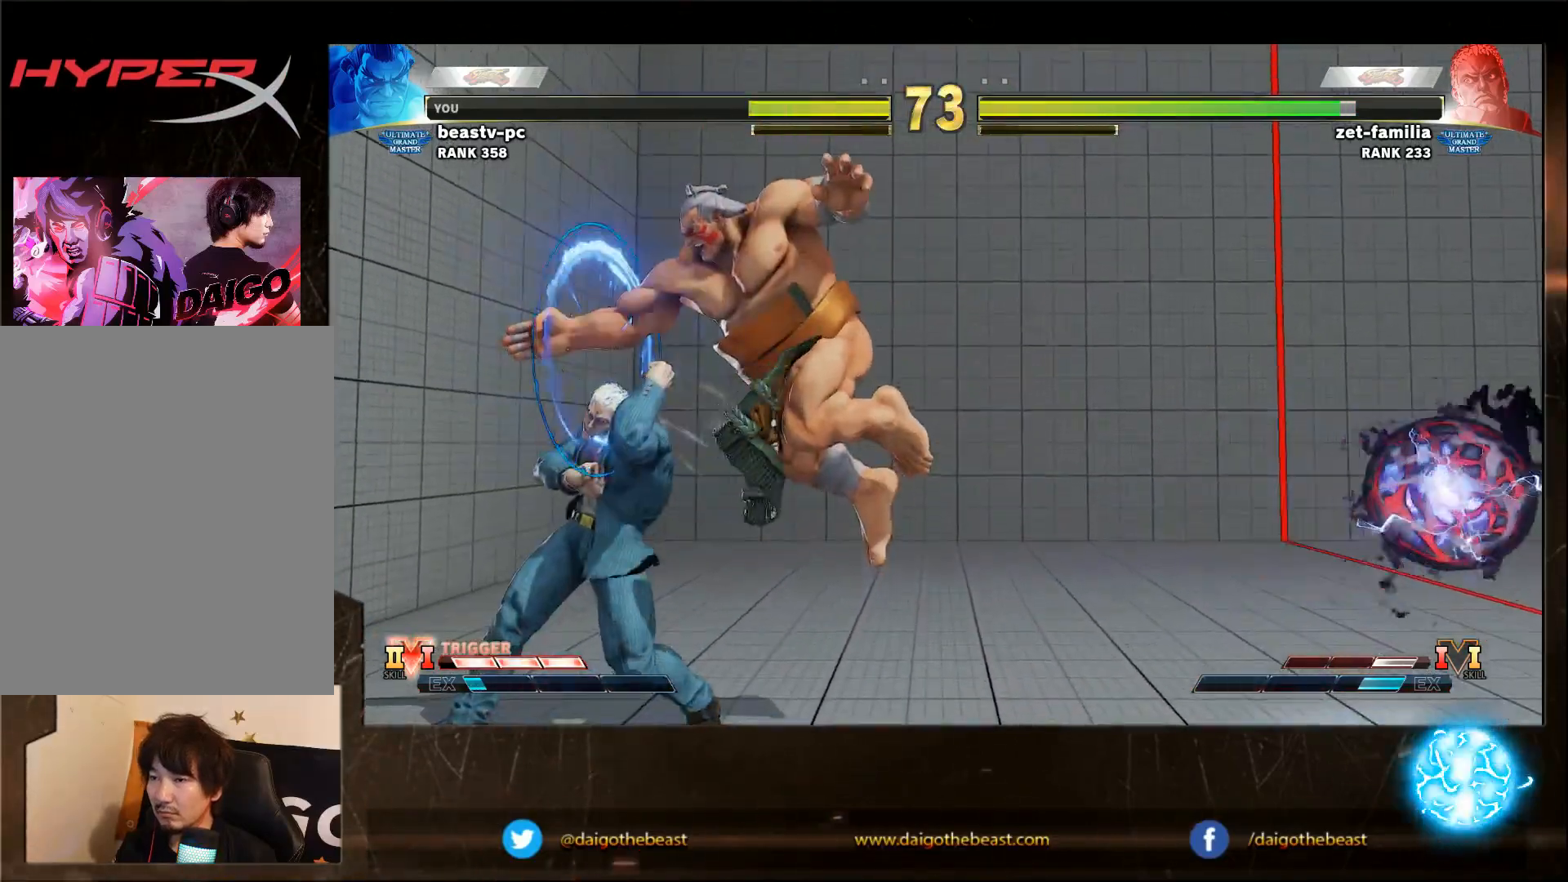
{"buttons": [], "left_stick": "center", "events": [[100, "left_stick", "center"], [200, "TRIANGLE", "down"], [300, "TRIANGLE", "up"]]}
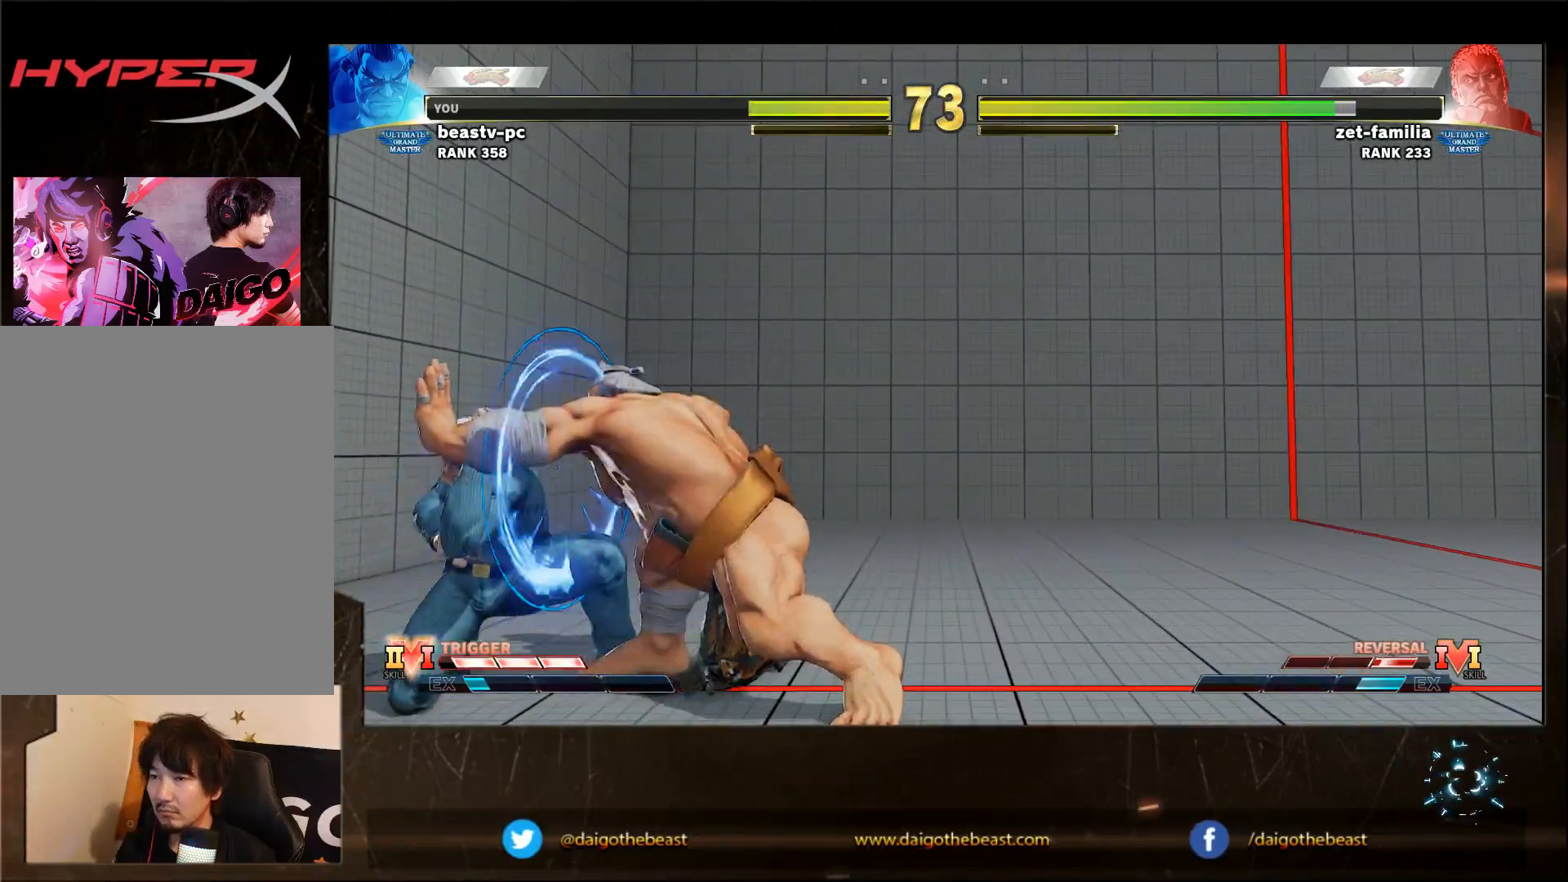
{"buttons": [], "left_stick": "down-right", "events": [[250, "TRIANGLE", "down"], [367, "TRIANGLE", "up"], [367, "left_stick", "down-right"]]}
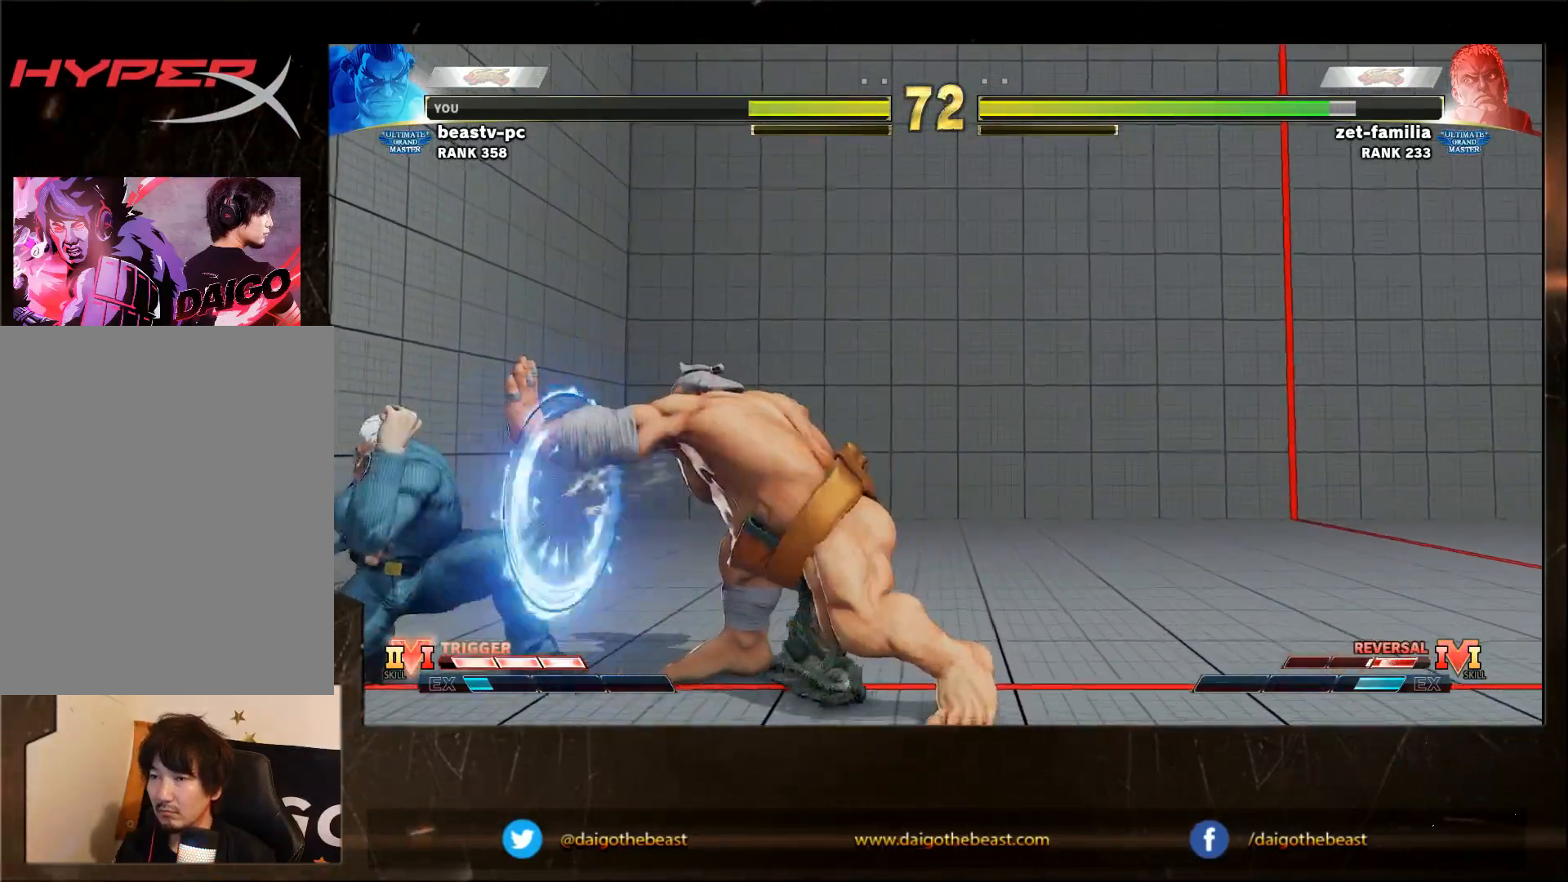
{"buttons": [], "left_stick": "down-right", "events": []}
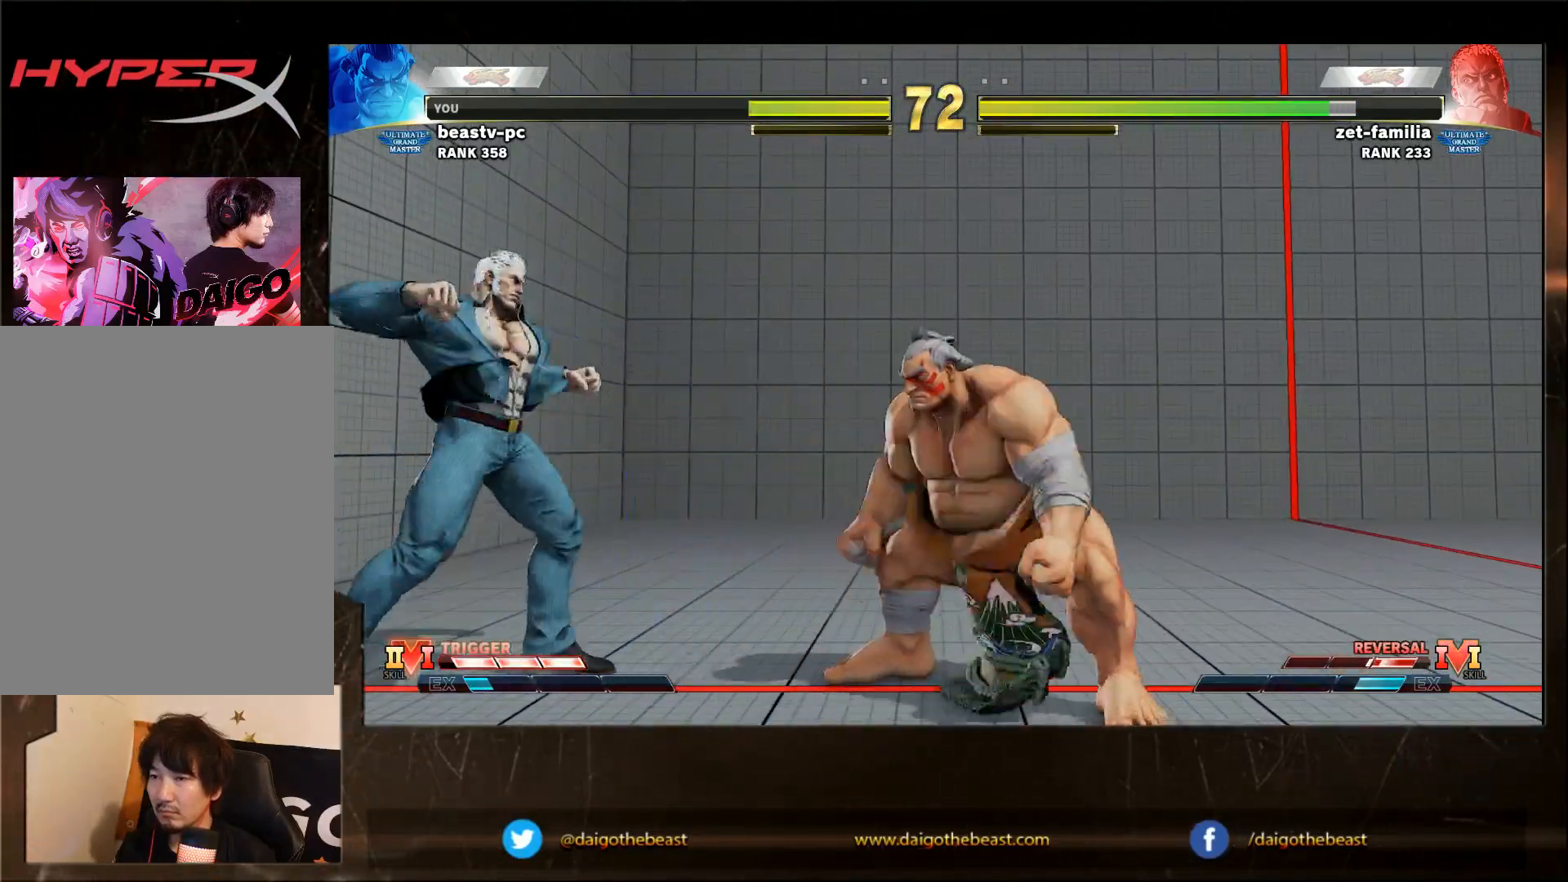
{"buttons": [], "left_stick": "down", "events": [[67, "left_stick", "right"], [367, "left_stick", "center"], [417, "SQUARE", "down"], [417, "left_stick", "left"], [483, "SQUARE", "up"], [483, "left_stick", "down"]]}
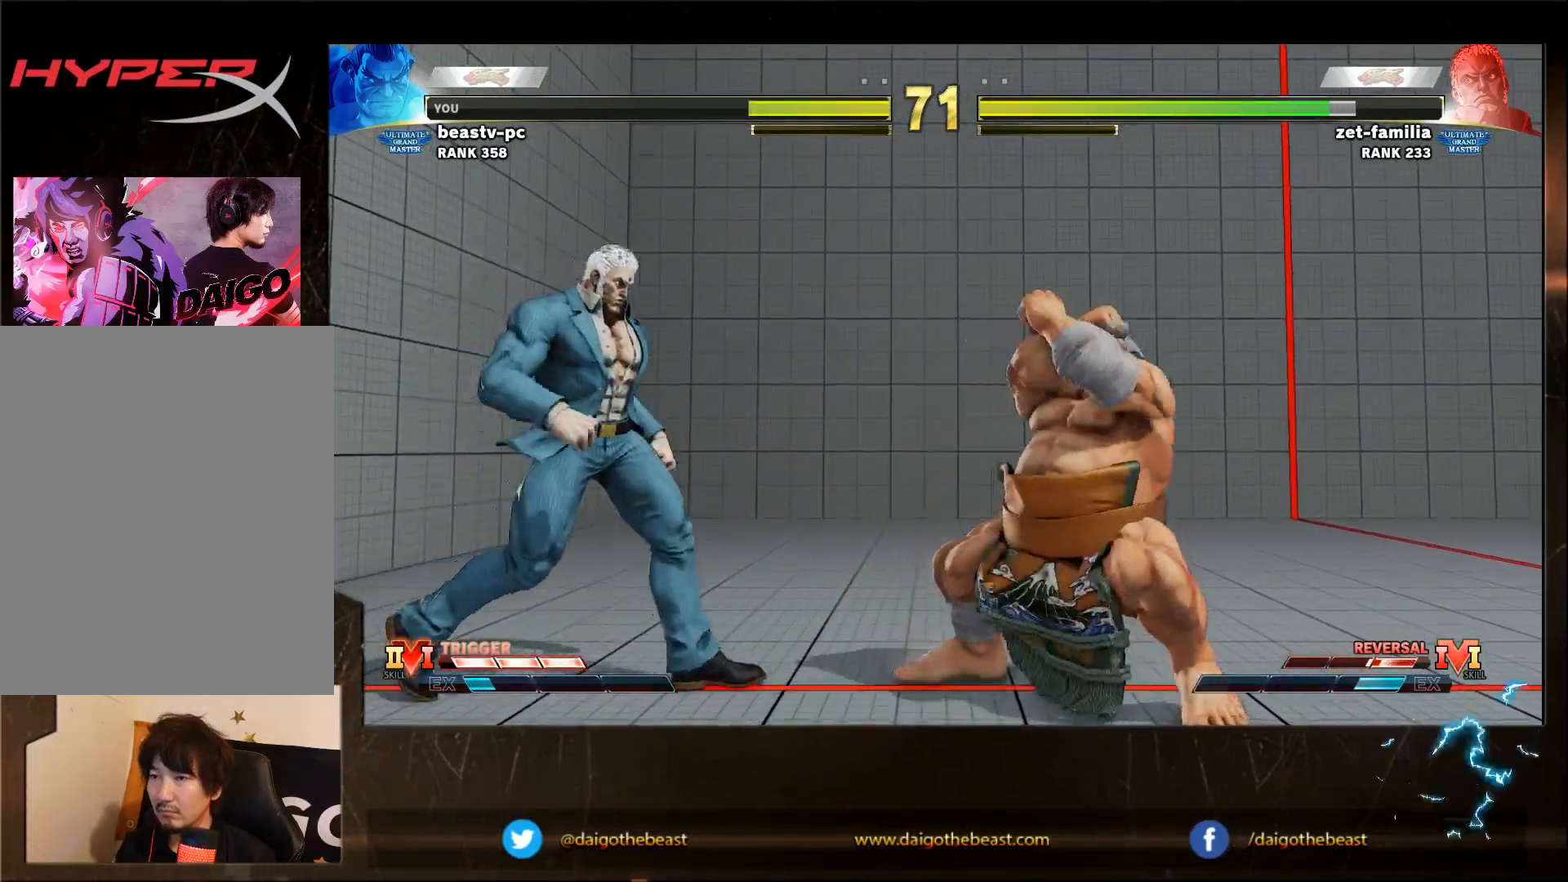
{"buttons": [], "left_stick": "down-right", "events": [[17, "left_stick", "down-right"]]}